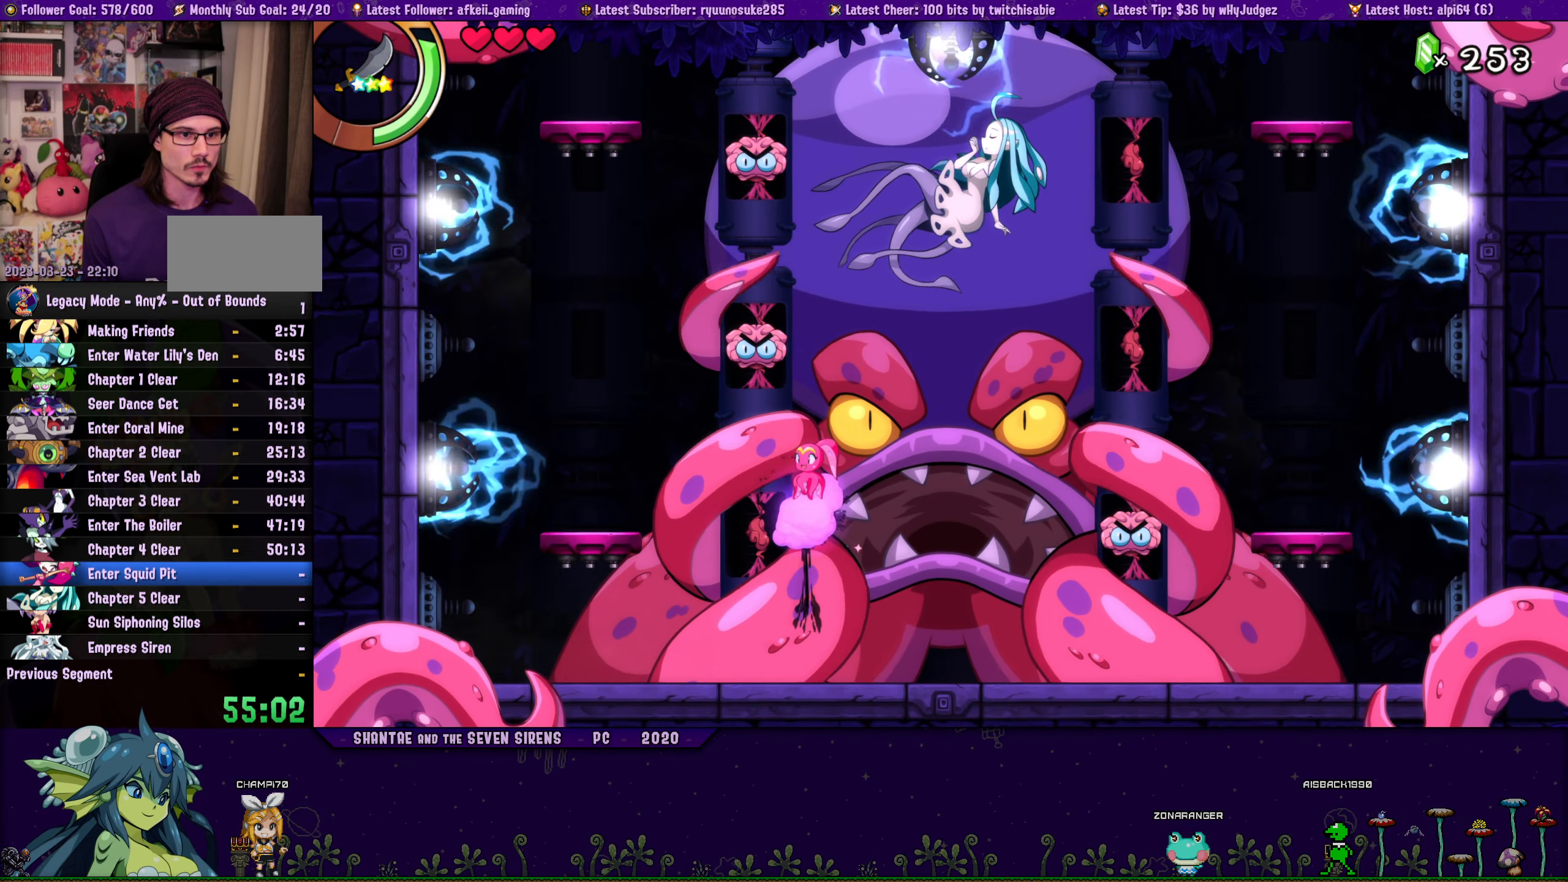
Gameplay with a controller (PlayStation layout); each line is a JSON object with the inputs held at the frame after it. "button_events" lists button changes between this image and that frame as [ms after this image, input, new state], when the widget could be followed in between (sticks are given only as held states). Not read: L3 R3 TOUCHPAD left_stick right_stick.
{"buttons": [], "button_events": [[67, "CROSS", "up"], [134, "SQUARE", "down"], [234, "SQUARE", "up"]]}
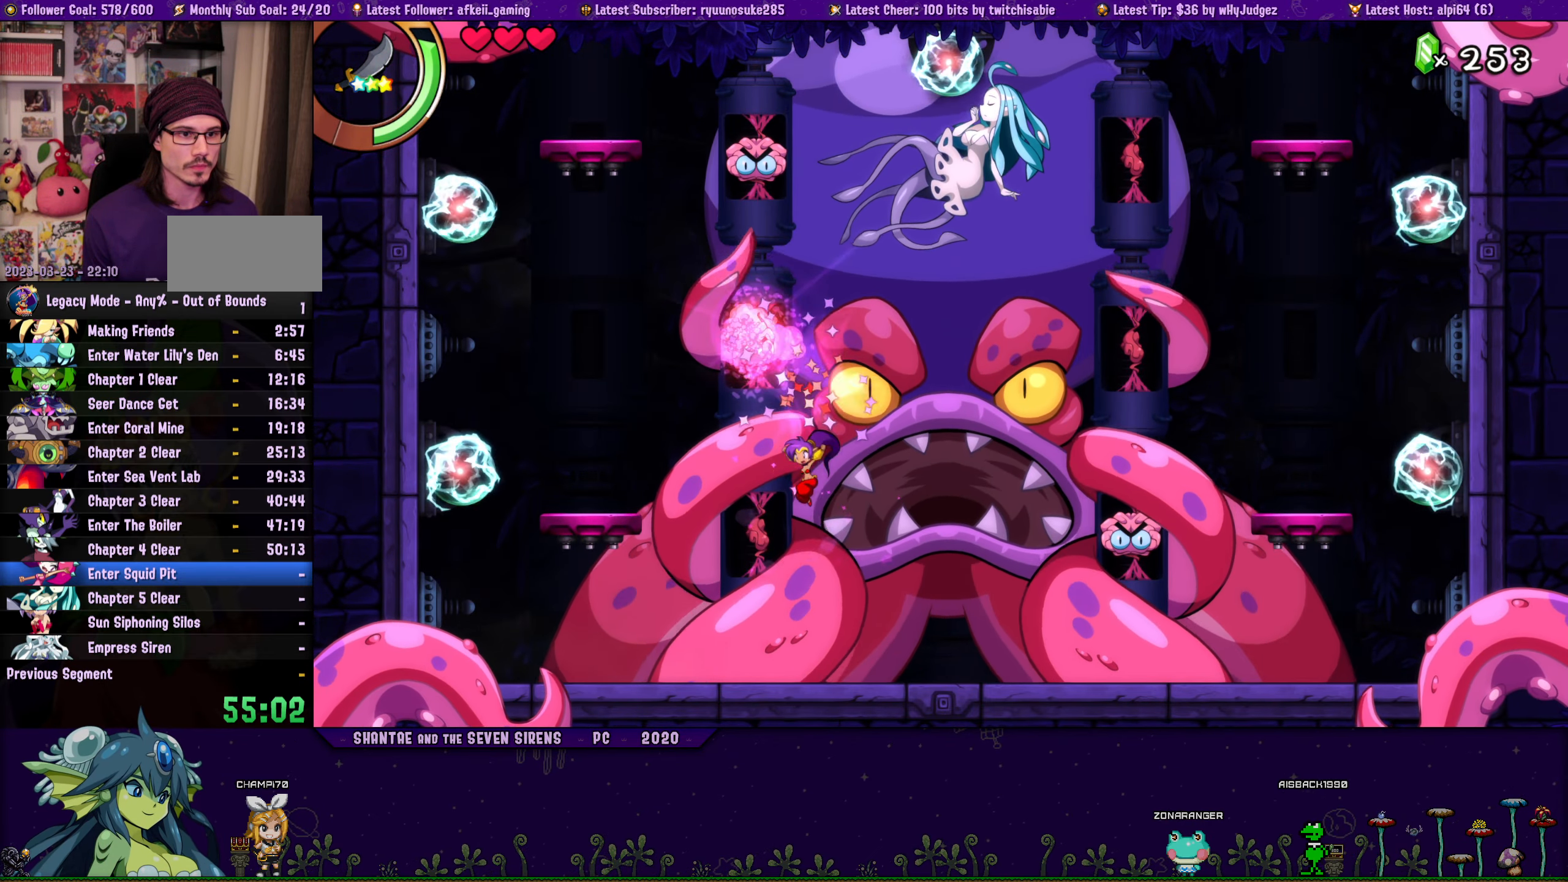
{"buttons": ["CROSS"], "button_events": [[317, "CROSS", "down"]]}
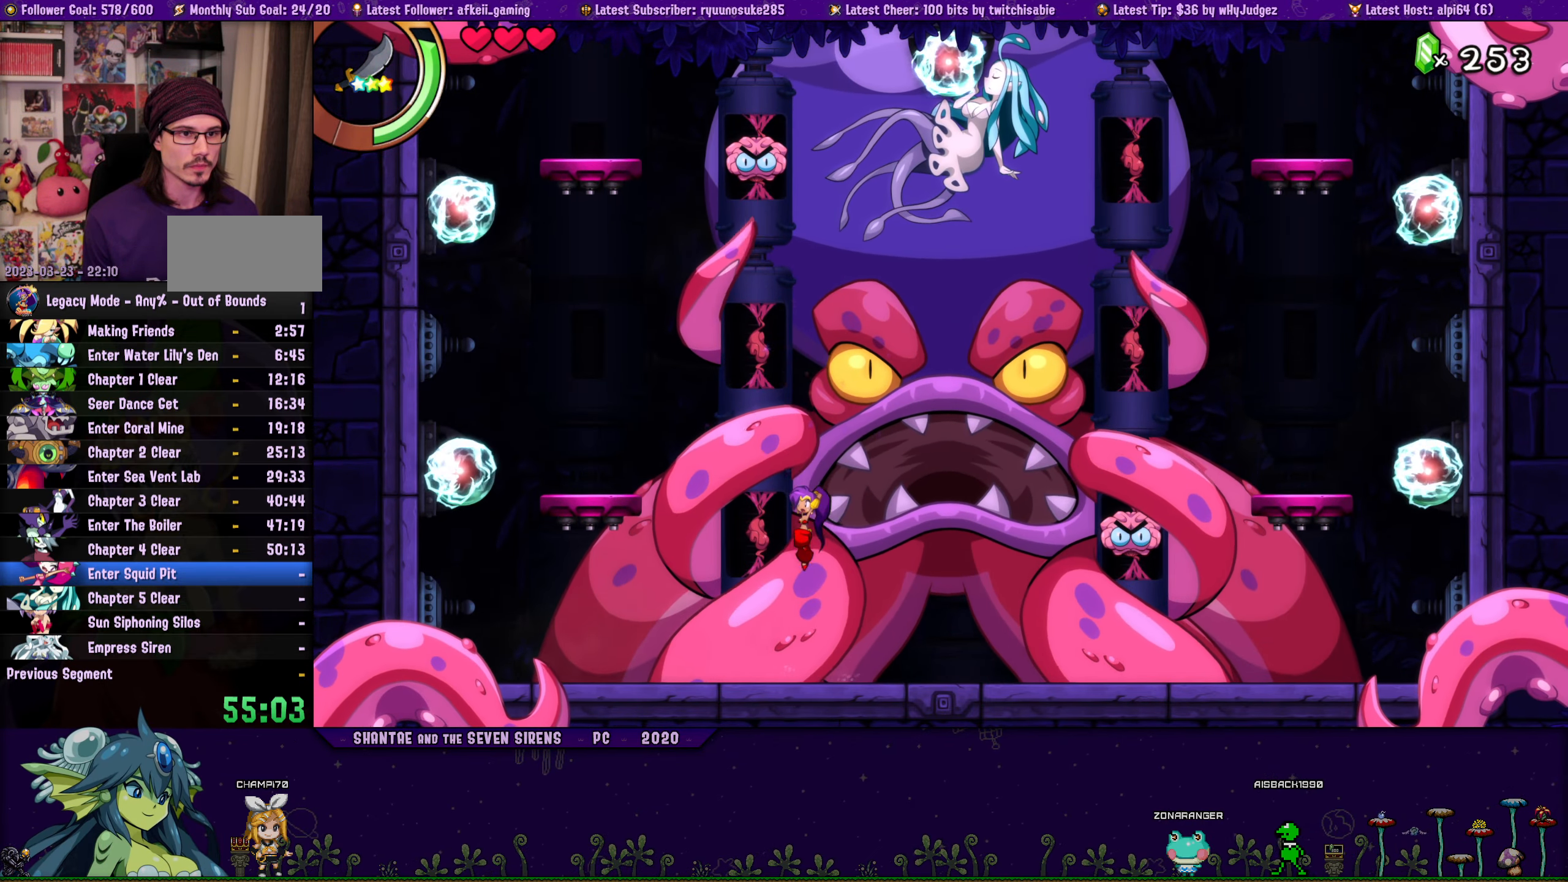
{"buttons": [], "button_events": [[50, "CROSS", "up"], [150, "CROSS", "down"], [416, "CROSS", "up"]]}
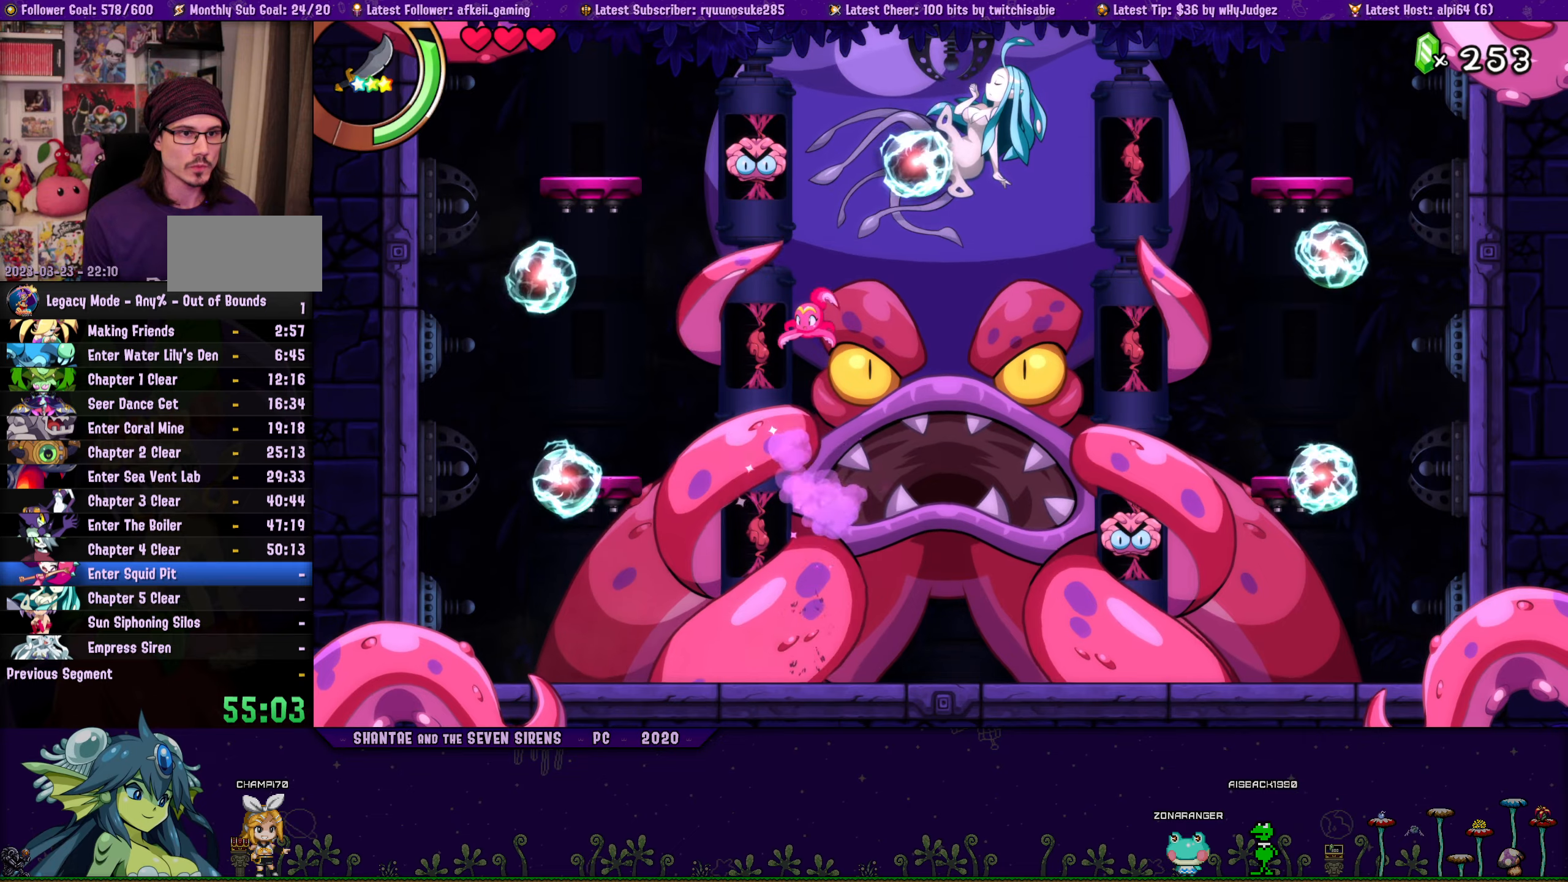
{"buttons": ["DPAD_RIGHT"], "button_events": [[33, "CROSS", "down"], [133, "SQUARE", "down"], [183, "CROSS", "up"], [266, "SQUARE", "up"], [383, "DPAD_RIGHT", "down"]]}
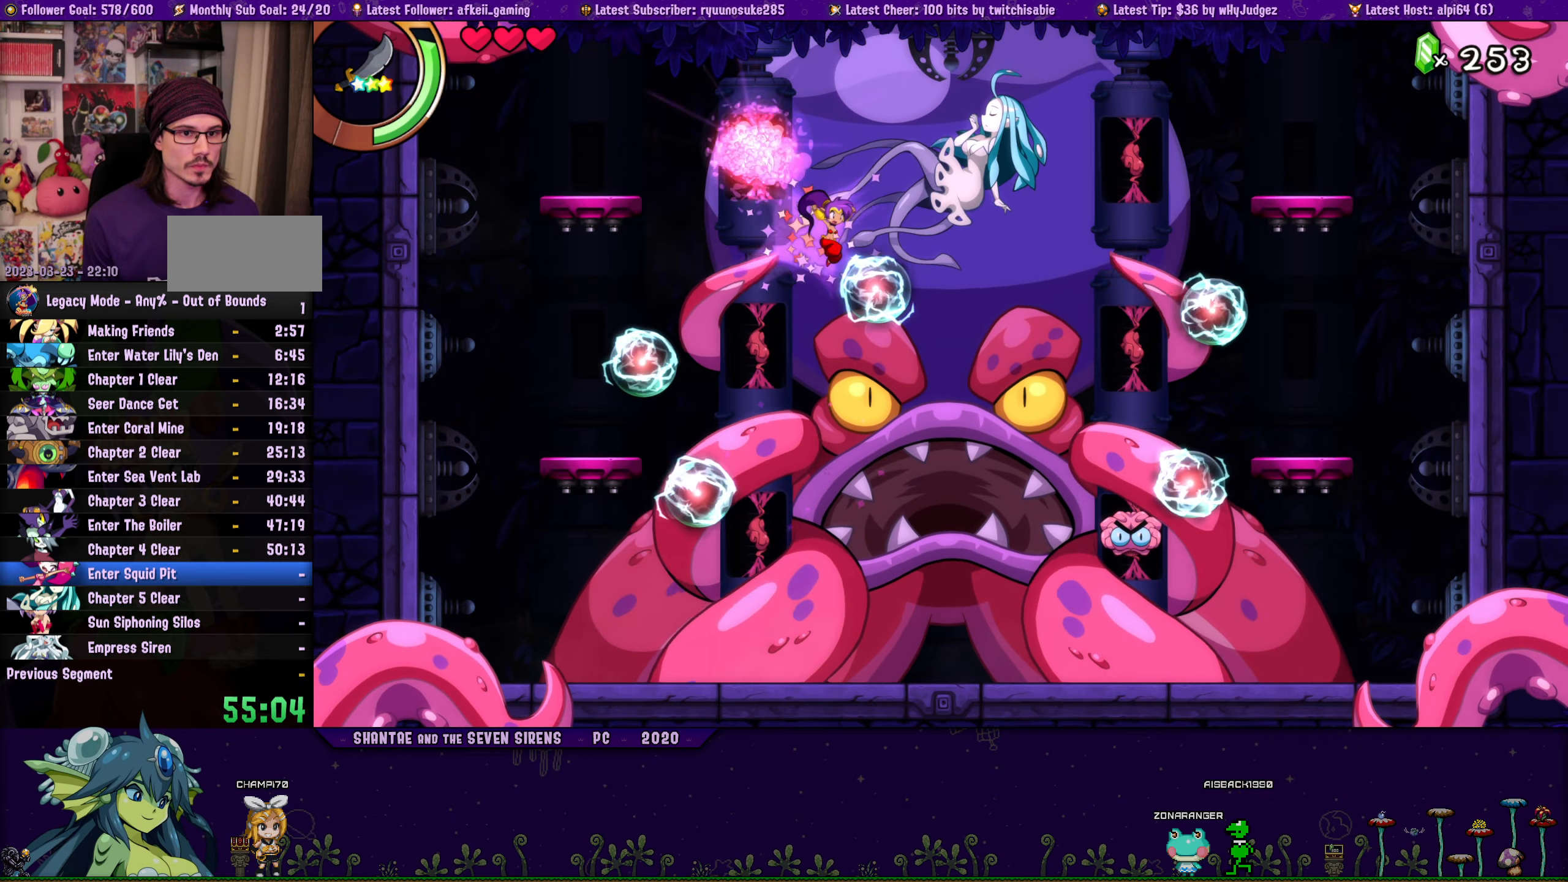
{"buttons": ["DPAD_RIGHT"], "button_events": [[16, "R2", "down"], [383, "R2", "up"]]}
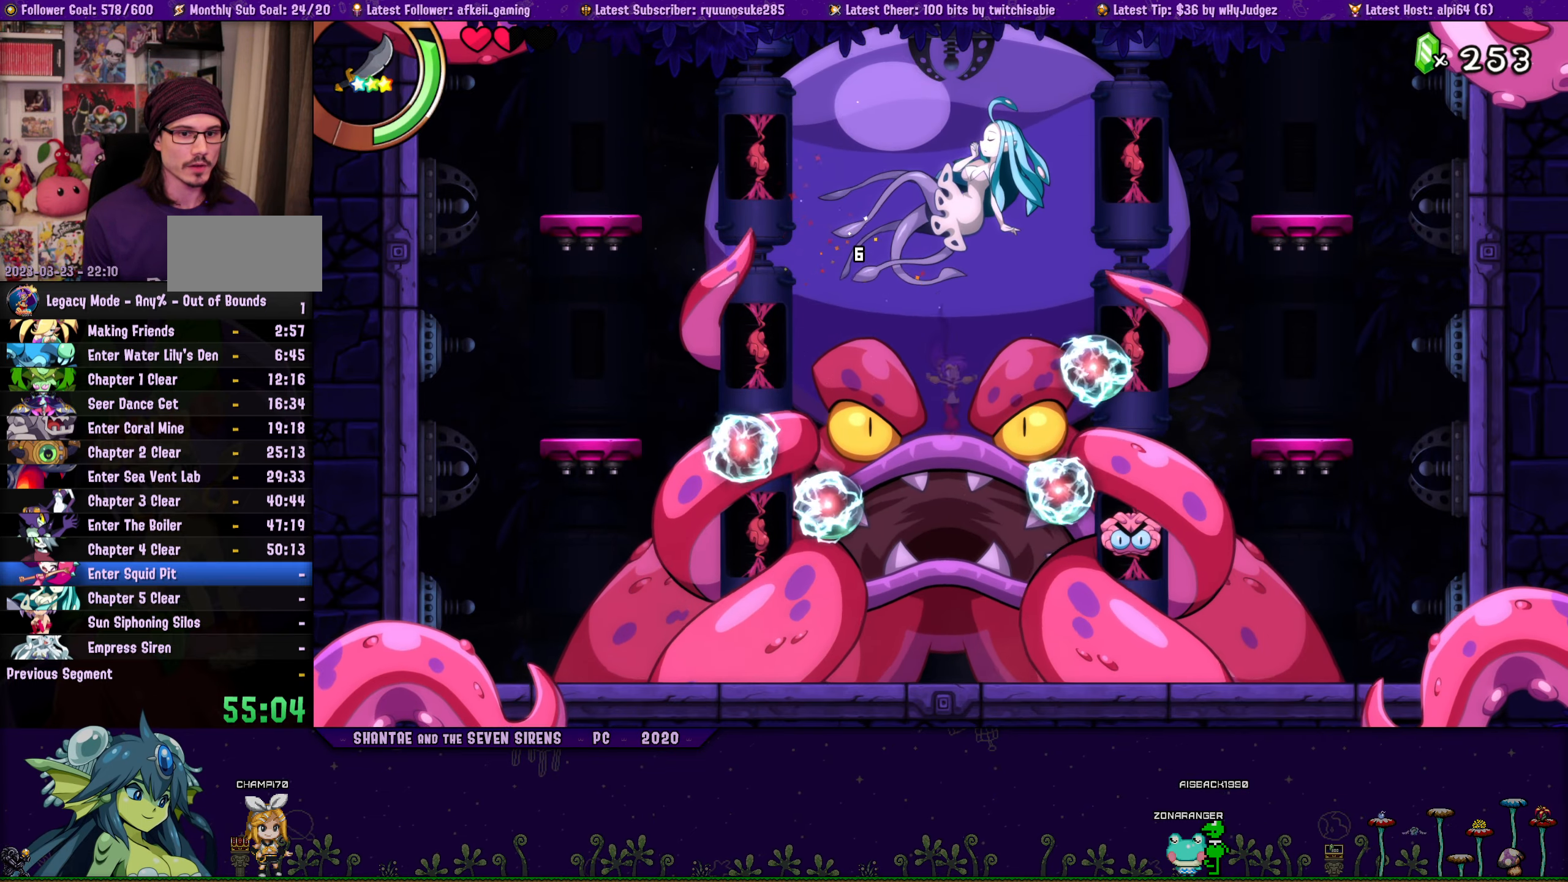
{"buttons": ["SQUARE", "DPAD_RIGHT"], "button_events": [[333, "DPAD_RIGHT", "up"], [366, "CROSS", "down"], [450, "CROSS", "up"], [466, "DPAD_RIGHT", "down"], [500, "SQUARE", "down"]]}
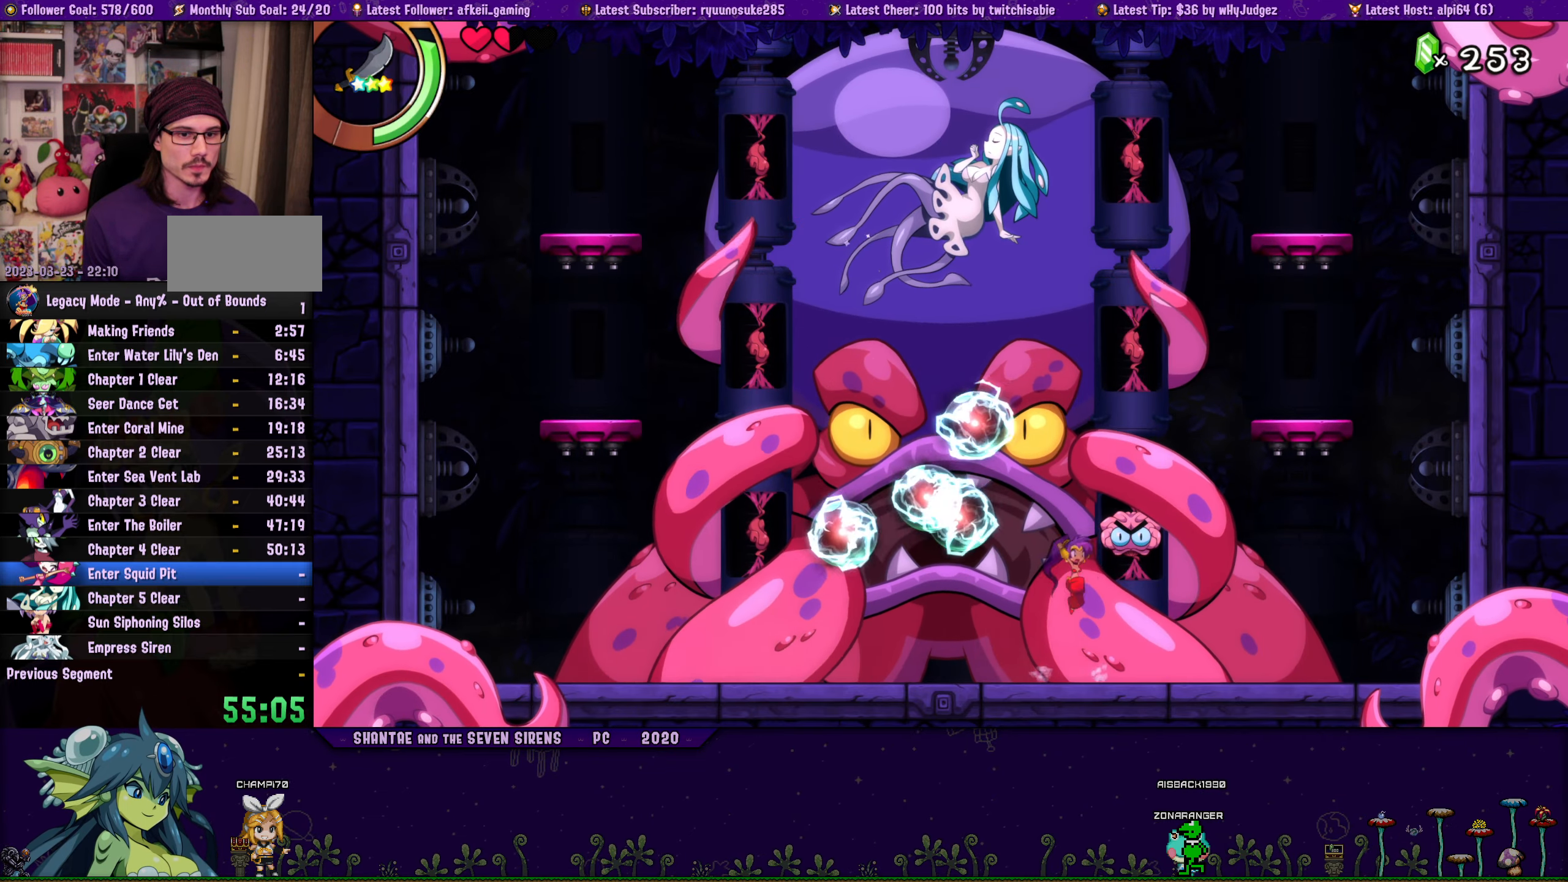
{"buttons": ["CROSS"], "button_events": [[33, "DPAD_RIGHT", "up"], [66, "SQUARE", "up"], [183, "DPAD_LEFT", "down"], [366, "DPAD_LEFT", "up"], [433, "CROSS", "down"]]}
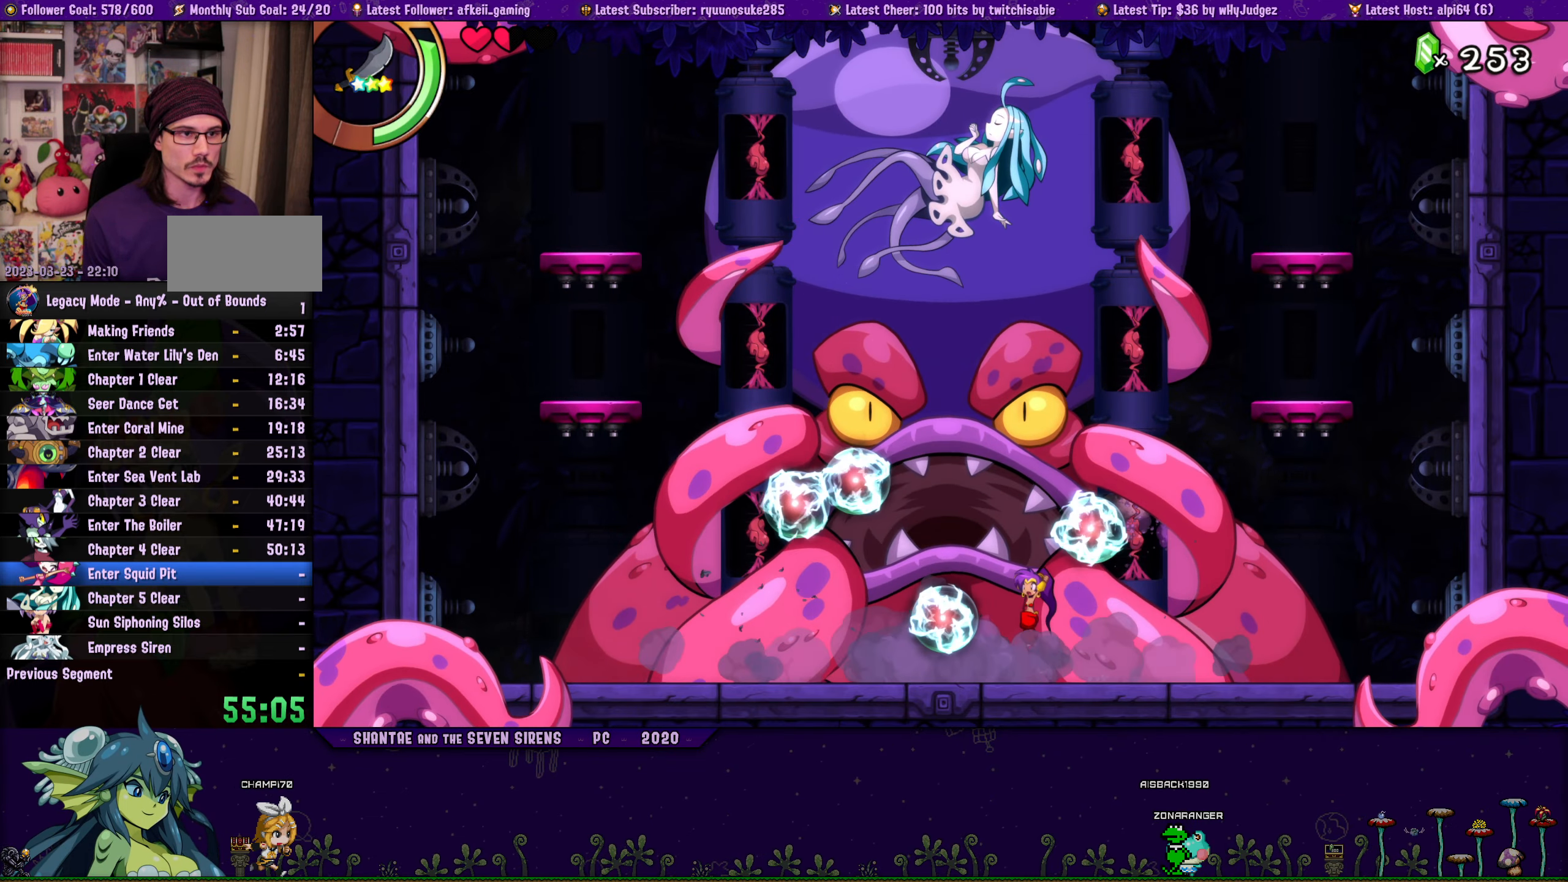
{"buttons": ["DPAD_LEFT"], "button_events": [[16, "DPAD_LEFT", "down"], [166, "CROSS", "up"]]}
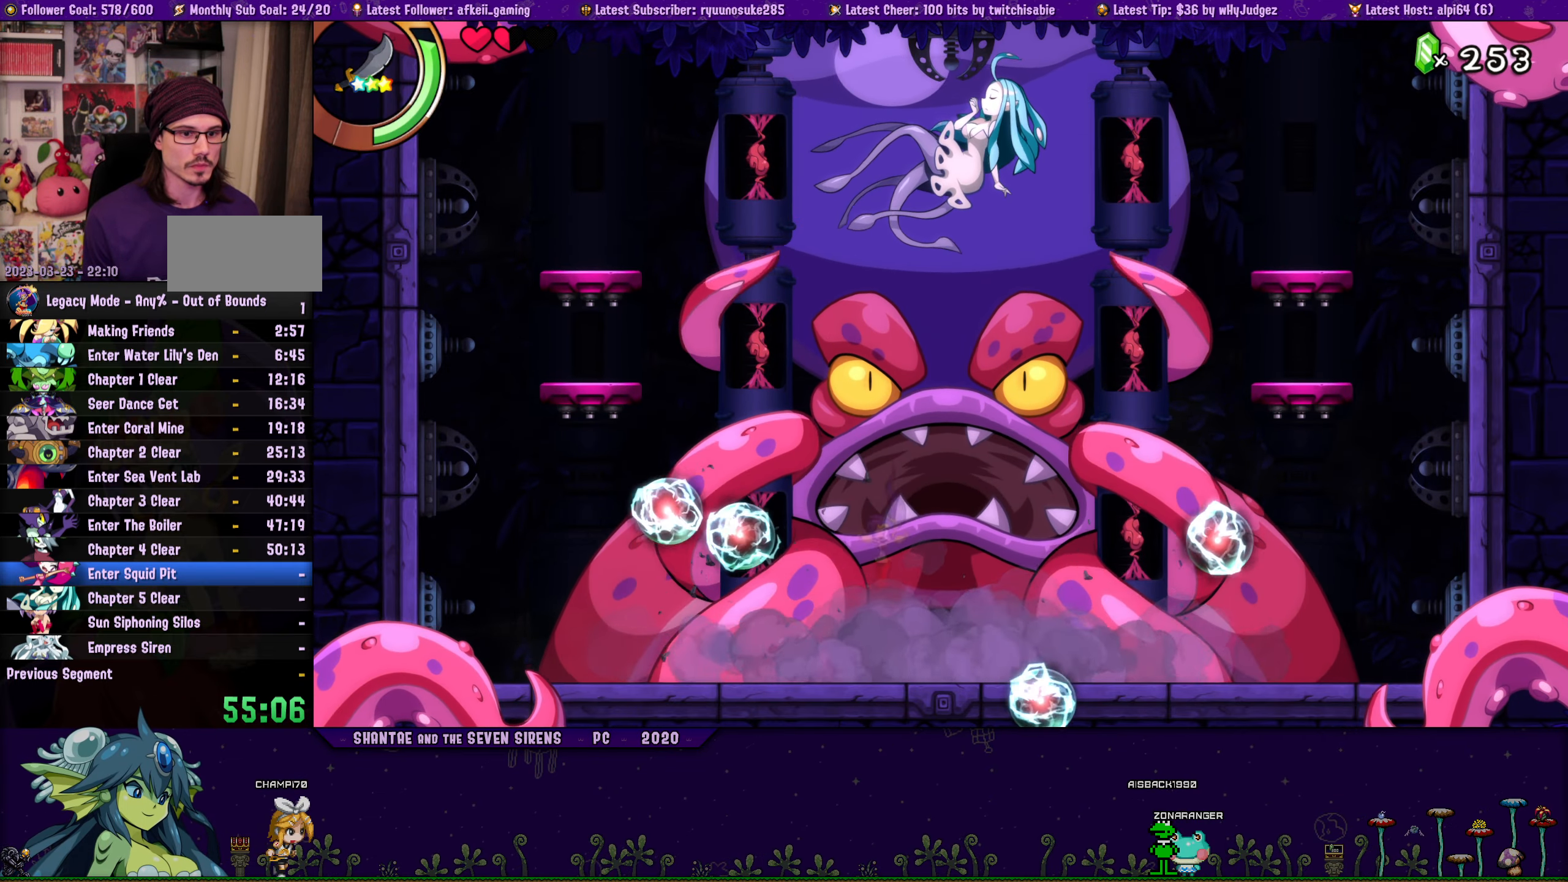
{"buttons": [], "button_events": [[66, "DPAD_LEFT", "up"], [166, "DPAD_RIGHT", "down"], [250, "DPAD_RIGHT", "up"]]}
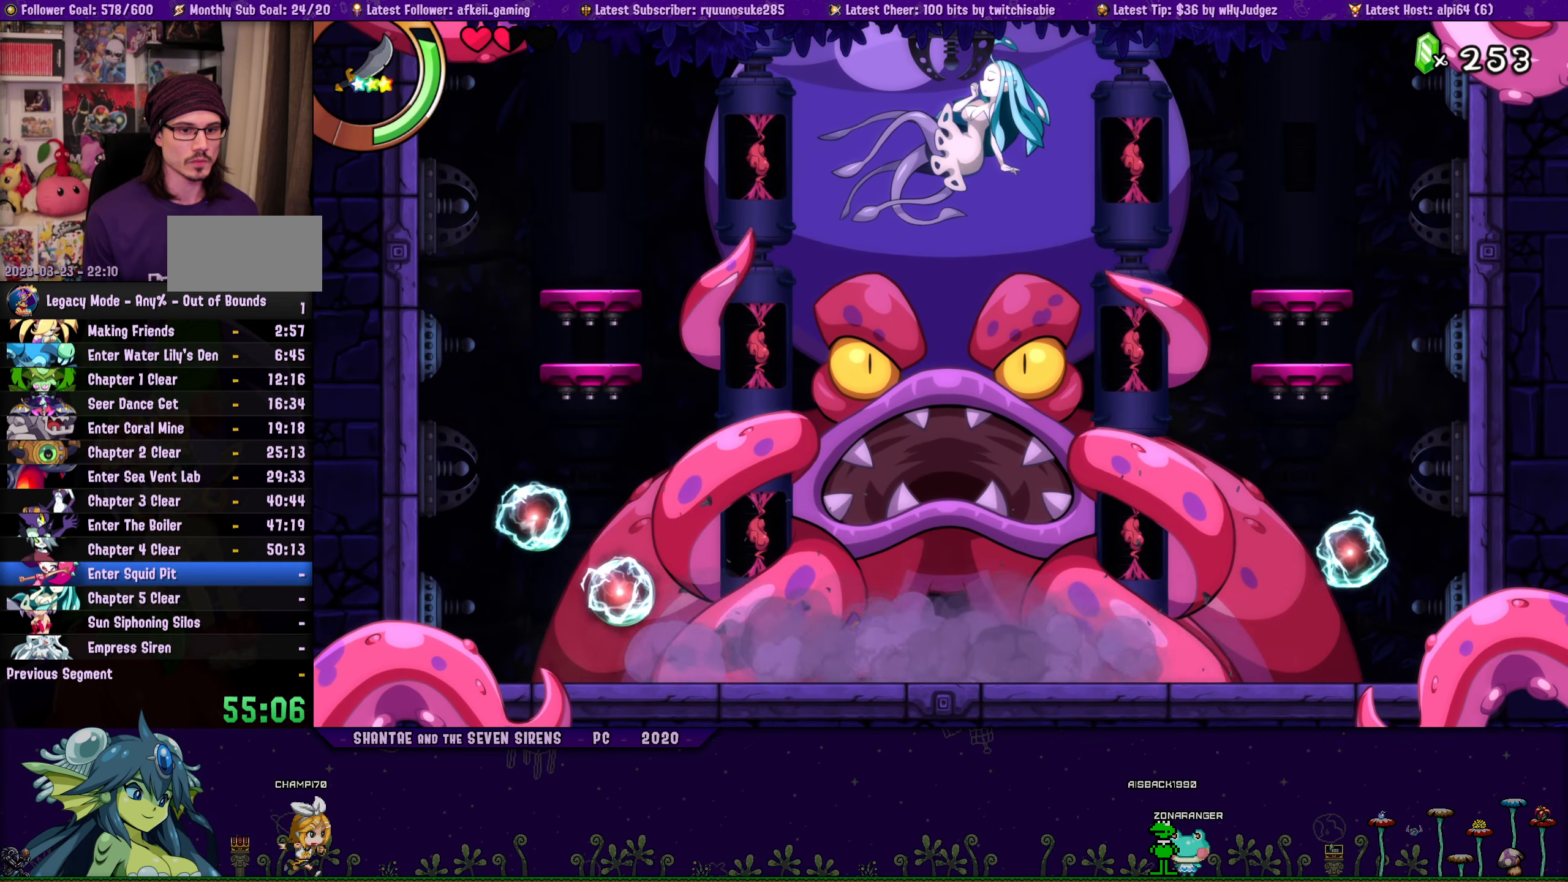
{"buttons": [], "button_events": [[50, "DPAD_RIGHT", "down"], [116, "DPAD_RIGHT", "up"]]}
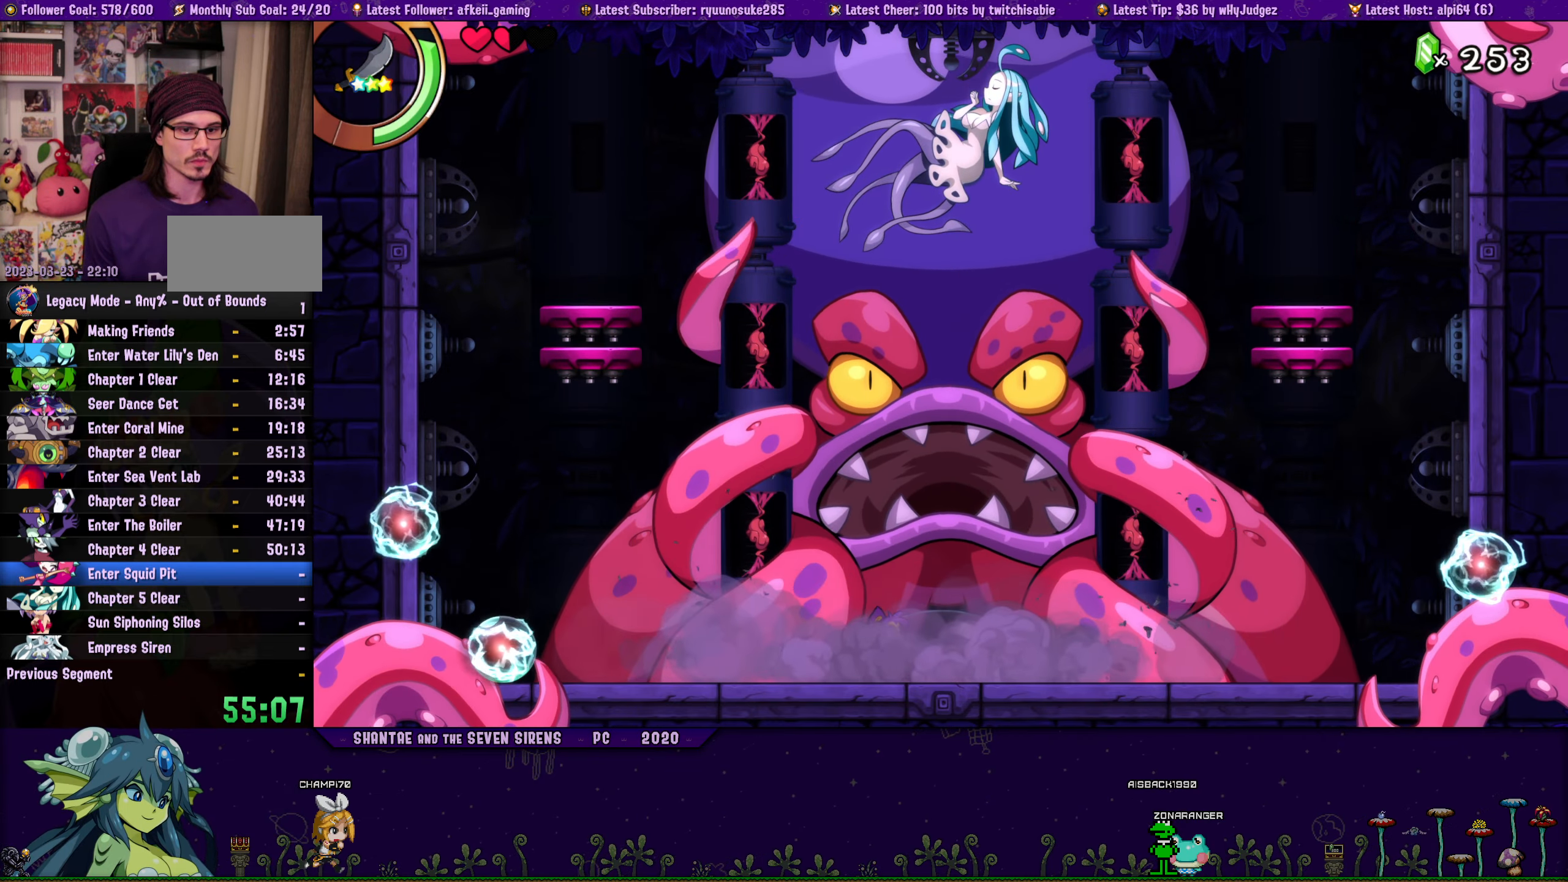
{"buttons": [], "button_events": [[33, "DPAD_RIGHT", "down"], [83, "DPAD_RIGHT", "up"]]}
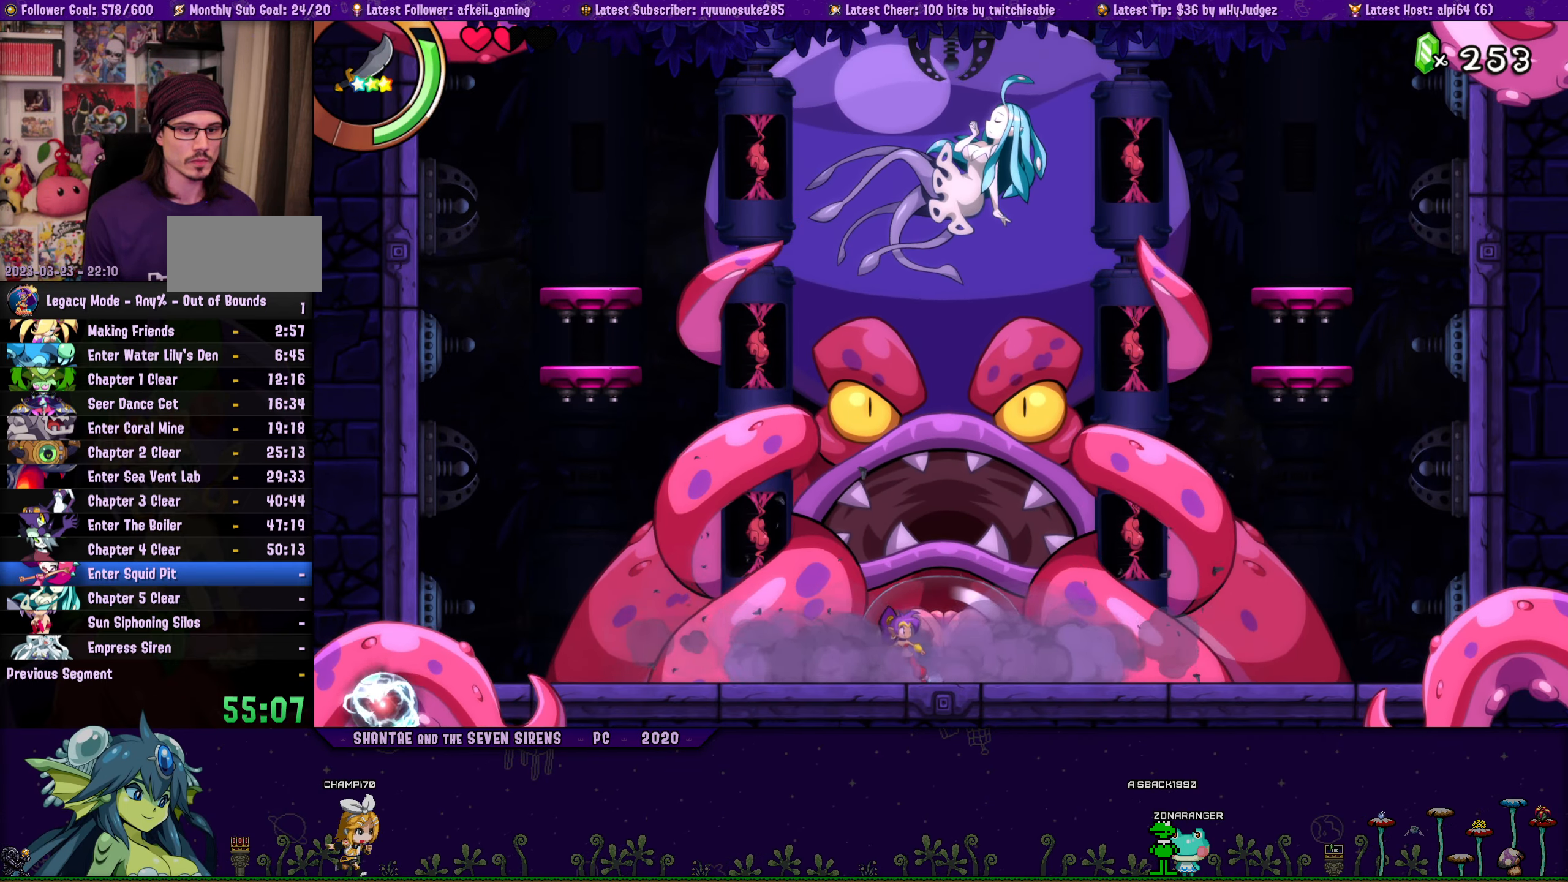
{"buttons": ["DPAD_DOWN"], "button_events": [[266, "CIRCLE", "down"], [350, "CIRCLE", "up"], [350, "DPAD_DOWN", "down"], [416, "SQUARE", "down"], [483, "SQUARE", "up"]]}
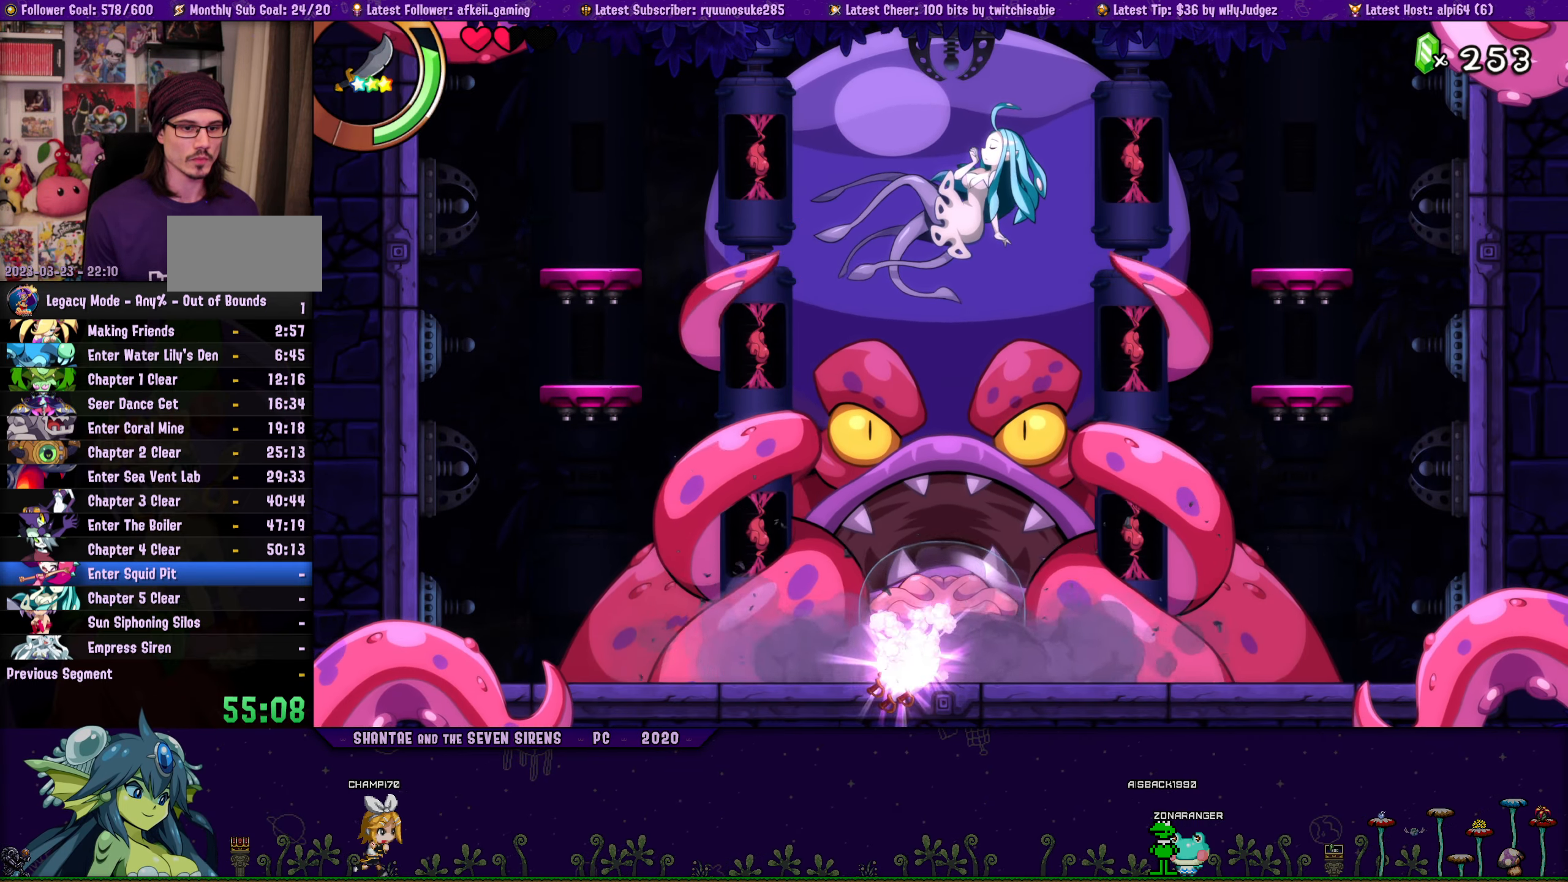
{"buttons": ["SQUARE", "DPAD_DOWN"], "button_events": [[50, "SQUARE", "down"], [116, "SQUARE", "up"], [200, "SQUARE", "down"], [266, "SQUARE", "up"], [333, "SQUARE", "down"], [400, "SQUARE", "up"], [467, "SQUARE", "down"]]}
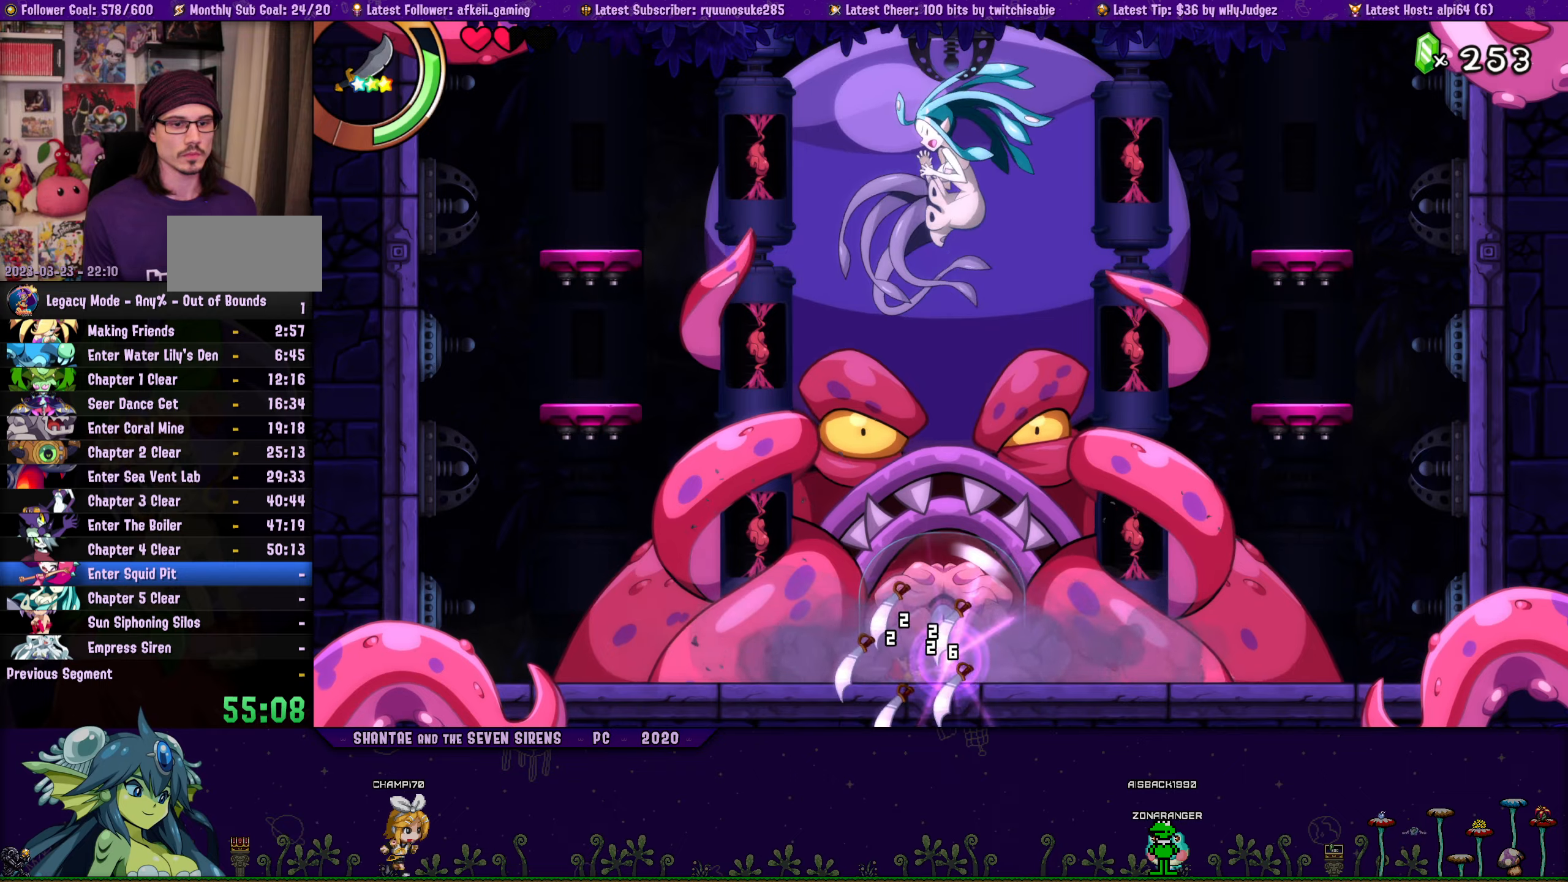
{"buttons": ["SQUARE", "DPAD_DOWN"], "button_events": [[33, "SQUARE", "up"], [100, "SQUARE", "down"], [167, "SQUARE", "up"], [233, "SQUARE", "down"], [283, "SQUARE", "up"], [367, "SQUARE", "down"], [417, "SQUARE", "up"], [483, "SQUARE", "down"]]}
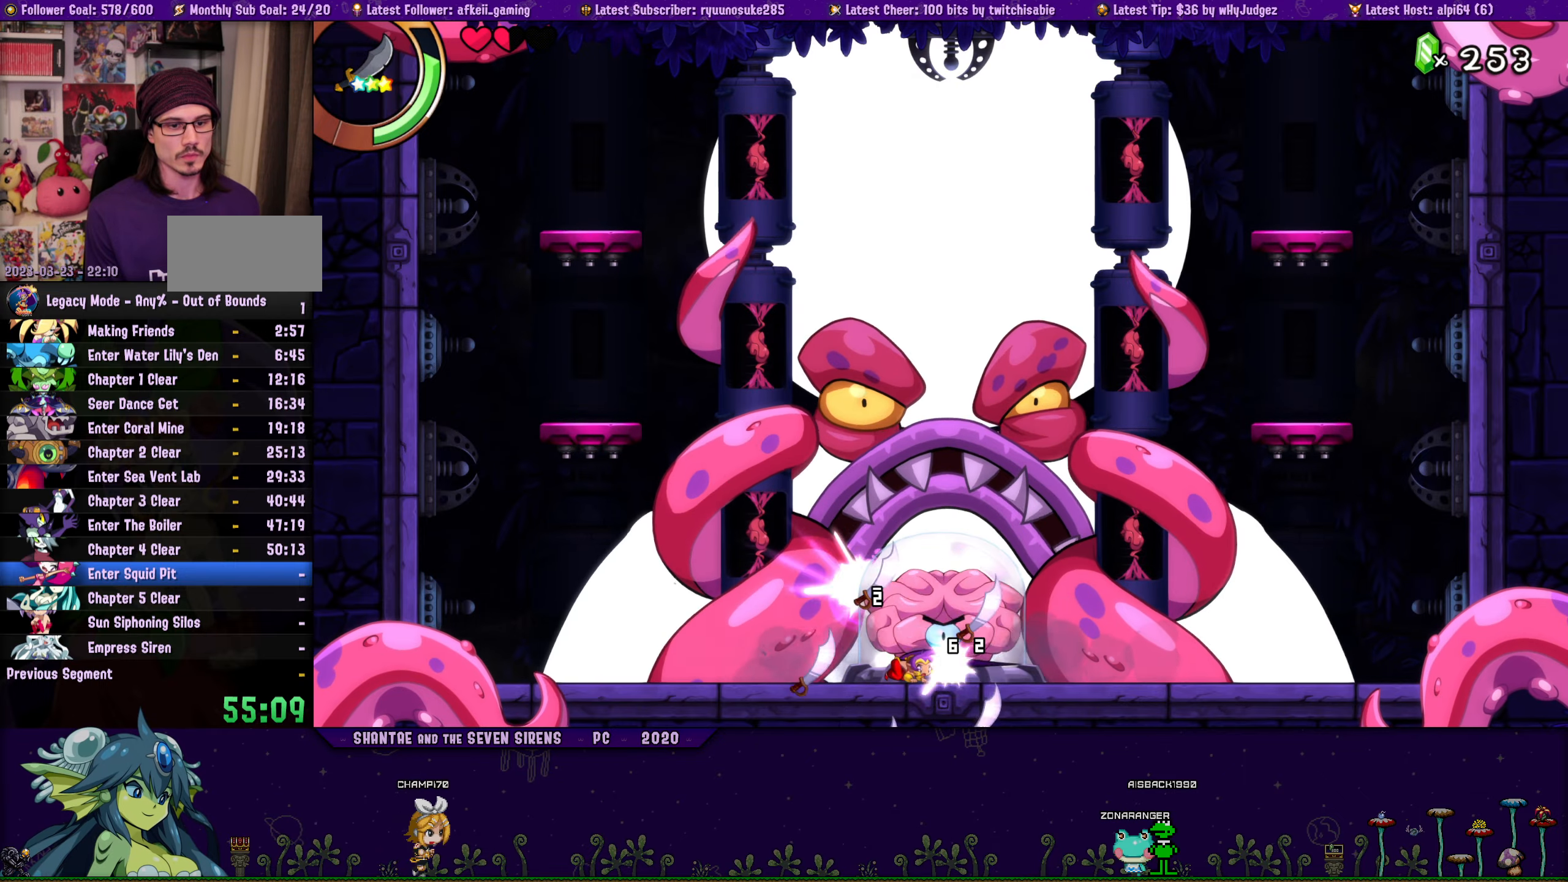
{"buttons": ["DPAD_DOWN"], "button_events": [[50, "SQUARE", "up"], [117, "SQUARE", "down"], [200, "SQUARE", "up"], [250, "SQUARE", "down"], [317, "SQUARE", "up"], [400, "SQUARE", "down"], [467, "SQUARE", "up"]]}
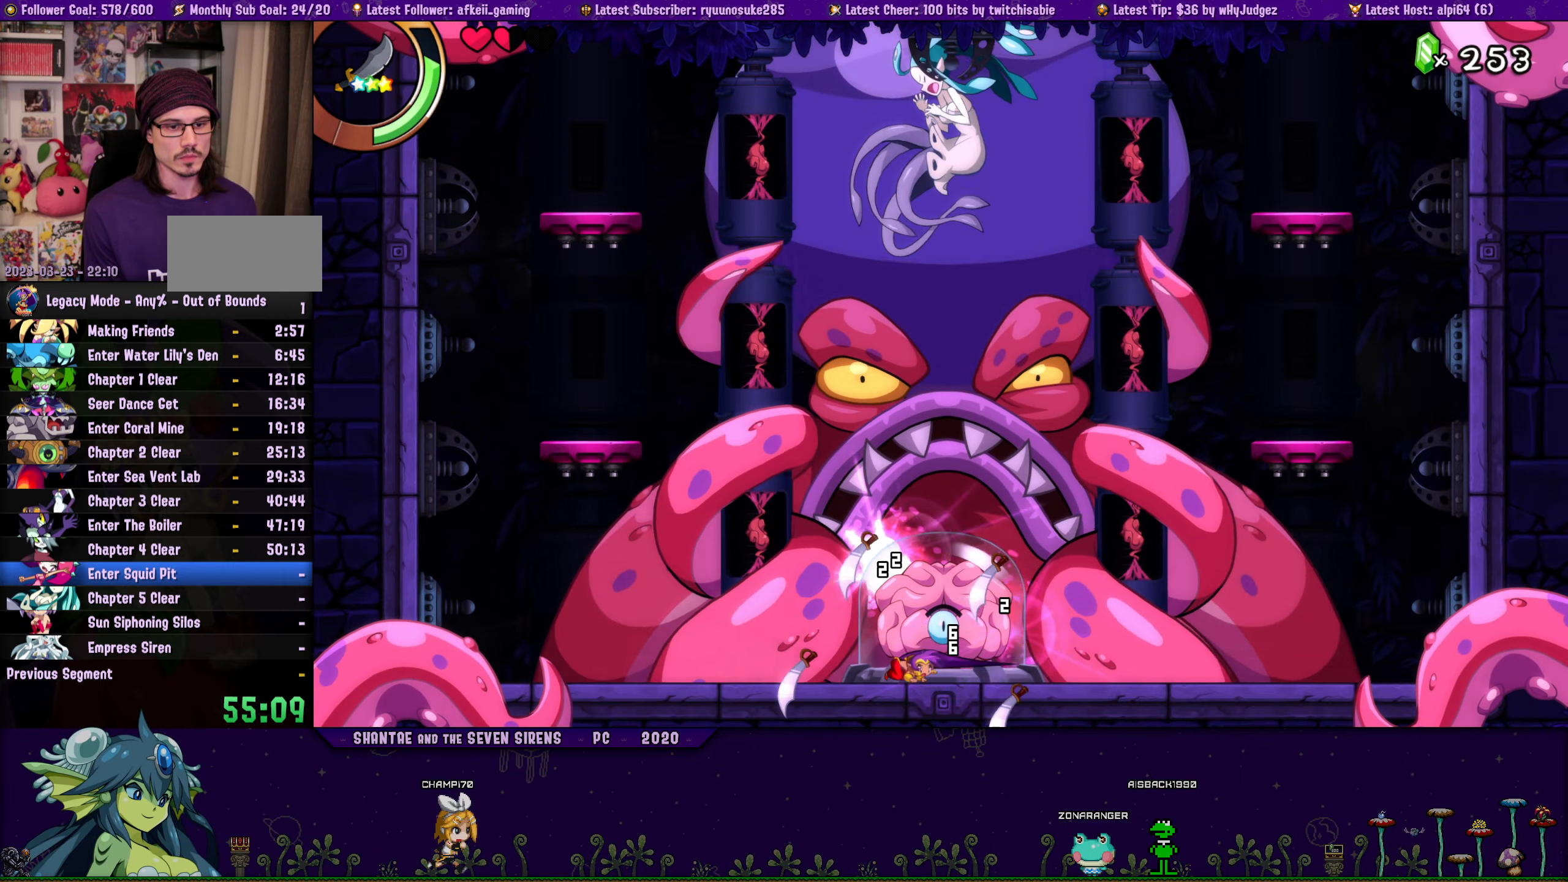
{"buttons": ["DPAD_DOWN"], "button_events": [[17, "SQUARE", "down"], [100, "SQUARE", "up"], [167, "SQUARE", "down"], [233, "SQUARE", "up"], [283, "SQUARE", "down"], [367, "SQUARE", "up"], [433, "SQUARE", "down"], [500, "SQUARE", "up"]]}
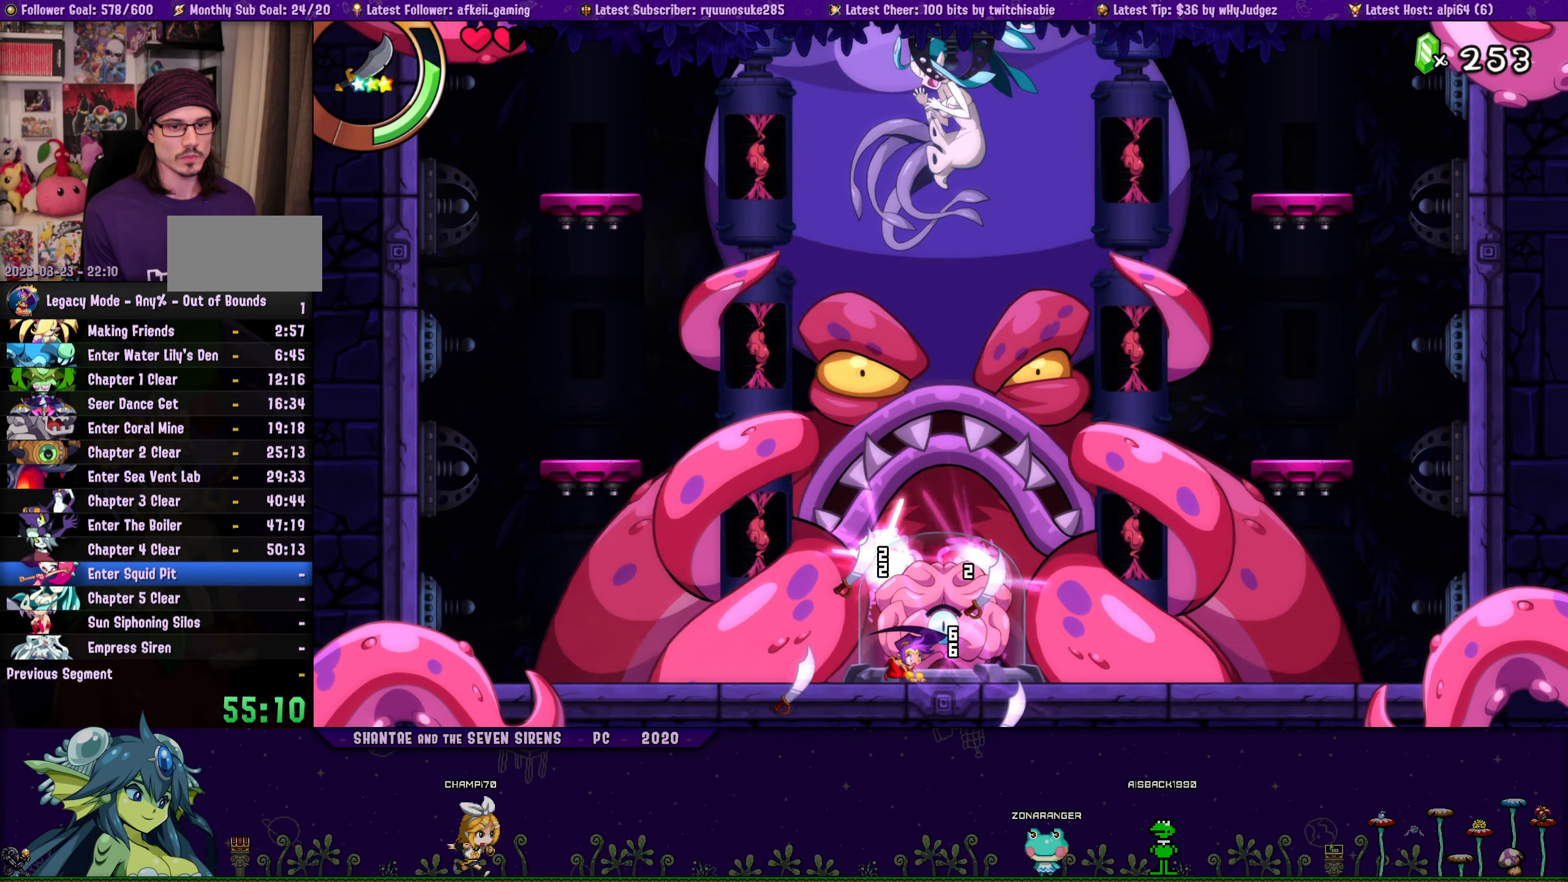
{"buttons": ["SQUARE", "DPAD_DOWN"], "button_events": [[50, "SQUARE", "down"], [133, "SQUARE", "up"], [183, "SQUARE", "down"], [267, "SQUARE", "up"], [317, "SQUARE", "down"], [400, "SQUARE", "up"], [450, "SQUARE", "down"]]}
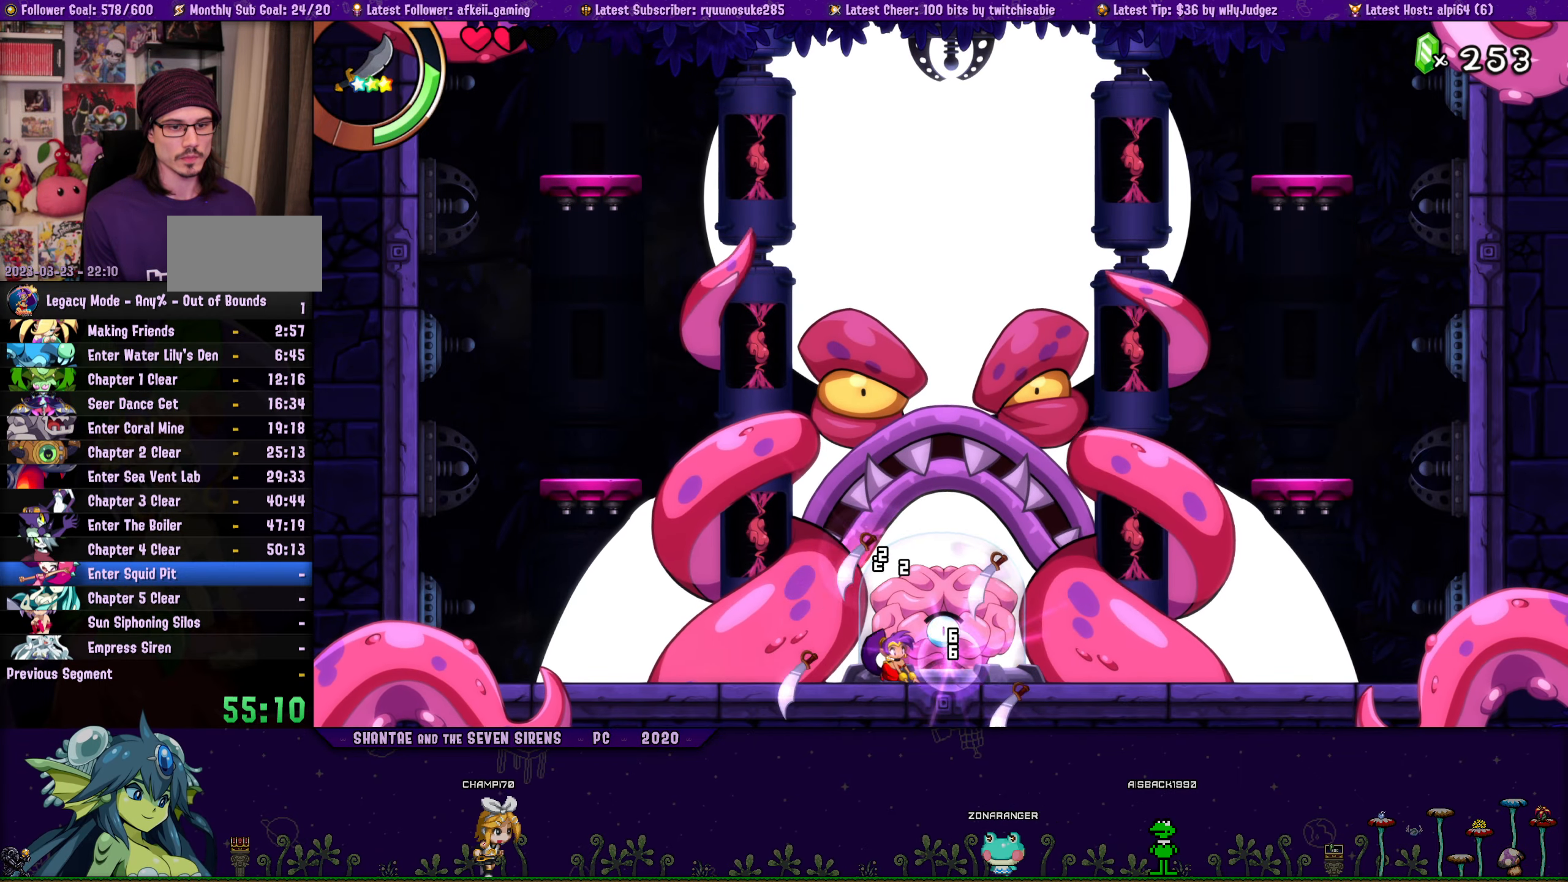
{"buttons": ["SQUARE", "DPAD_DOWN"], "button_events": [[17, "SQUARE", "up"], [67, "SQUARE", "down"], [150, "SQUARE", "up"], [200, "SQUARE", "down"], [400, "SQUARE", "up"], [450, "SQUARE", "down"]]}
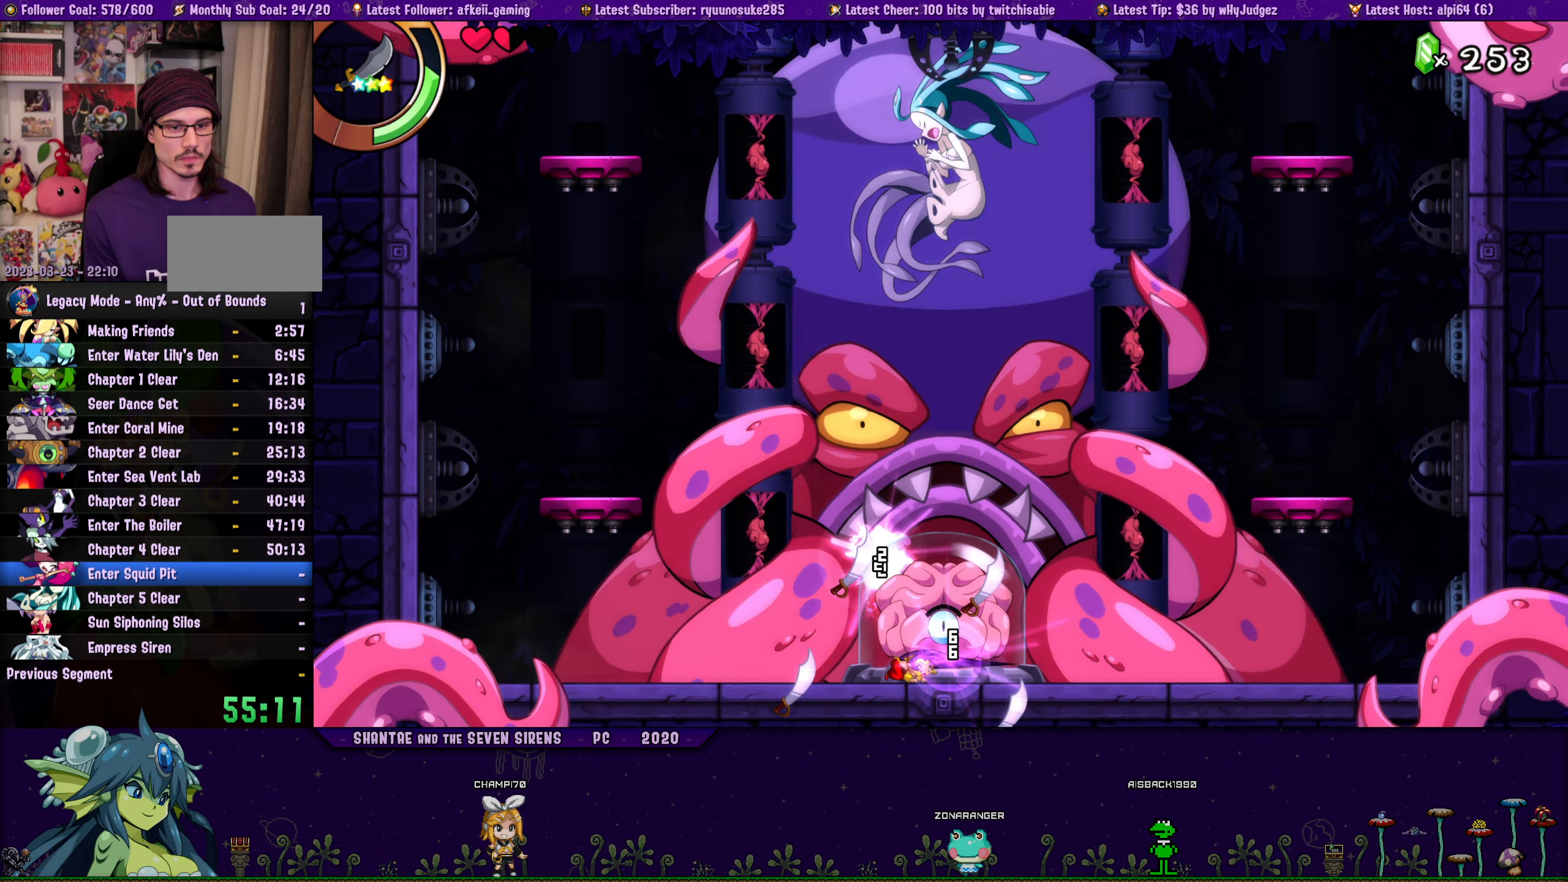
{"buttons": ["SQUARE", "DPAD_DOWN"], "button_events": [[33, "SQUARE", "up"], [83, "SQUARE", "down"], [283, "SQUARE", "up"], [333, "SQUARE", "down"], [417, "SQUARE", "up"], [467, "SQUARE", "down"]]}
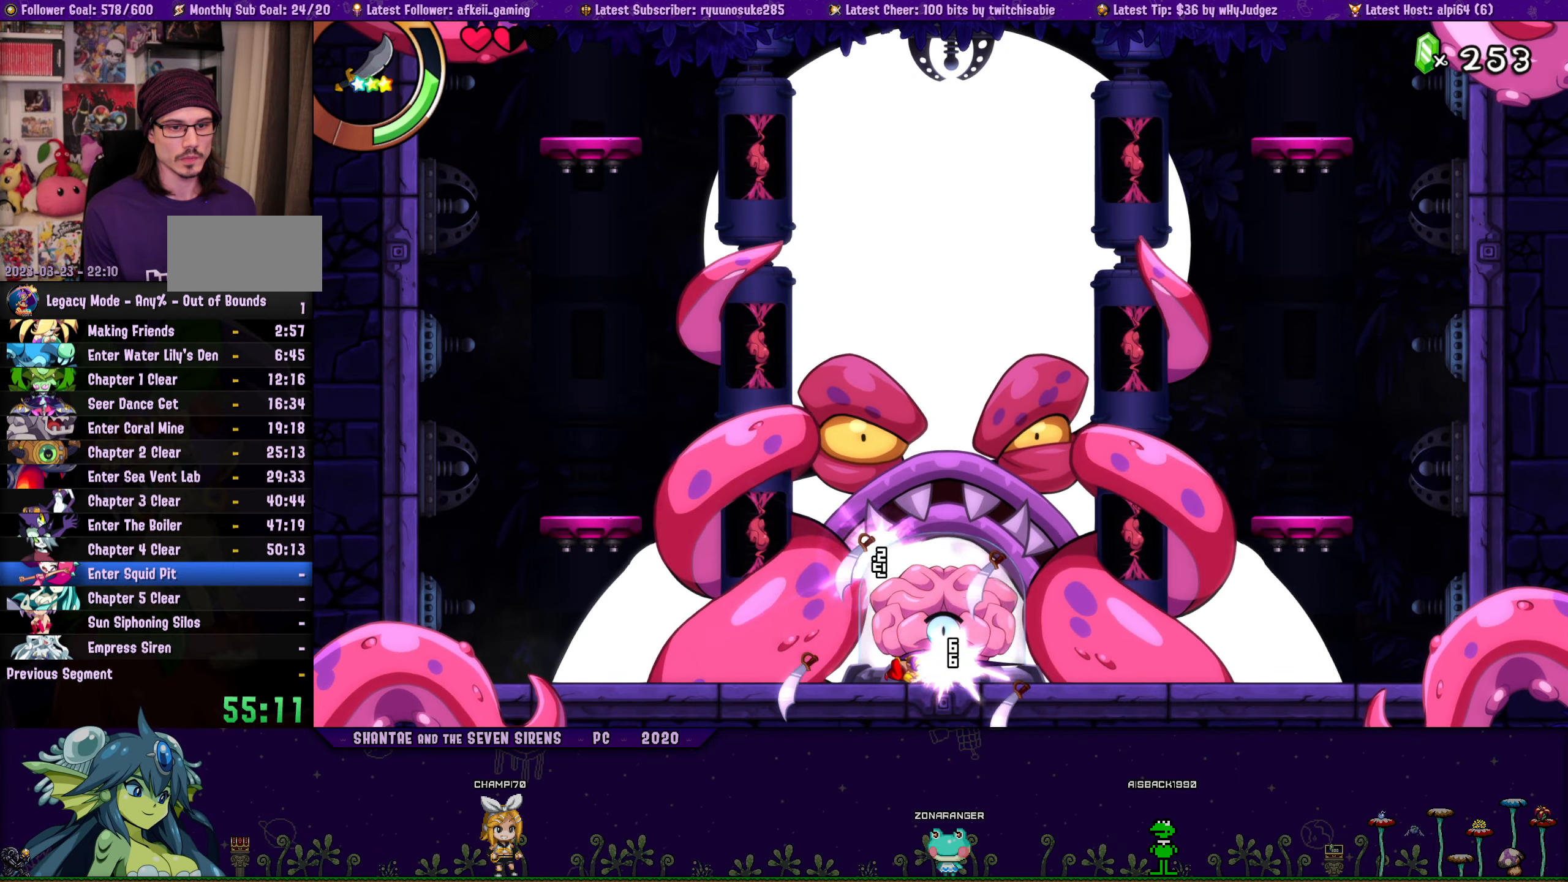
{"buttons": ["SQUARE", "DPAD_DOWN"], "button_events": [[33, "SQUARE", "up"], [100, "SQUARE", "down"], [167, "SQUARE", "up"], [233, "SQUARE", "down"], [300, "SQUARE", "up"], [350, "SQUARE", "down"], [433, "SQUARE", "up"], [483, "SQUARE", "down"]]}
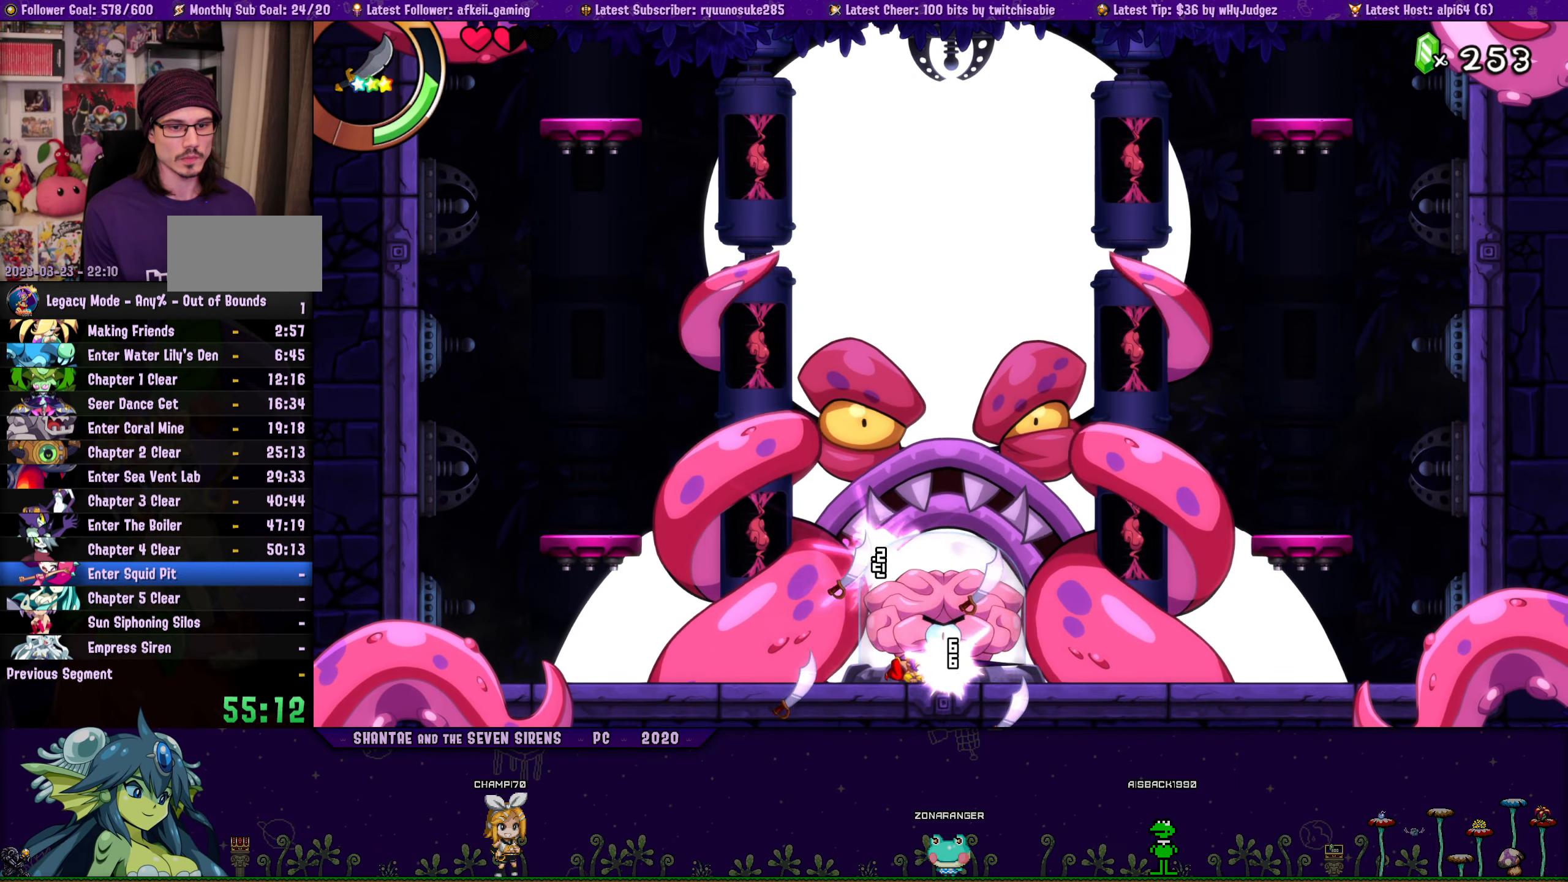
{"buttons": ["DPAD_DOWN"], "button_events": [[67, "SQUARE", "up"], [117, "SQUARE", "down"], [200, "SQUARE", "up"], [250, "SQUARE", "down"], [333, "SQUARE", "up"], [400, "SQUARE", "down"], [467, "SQUARE", "up"]]}
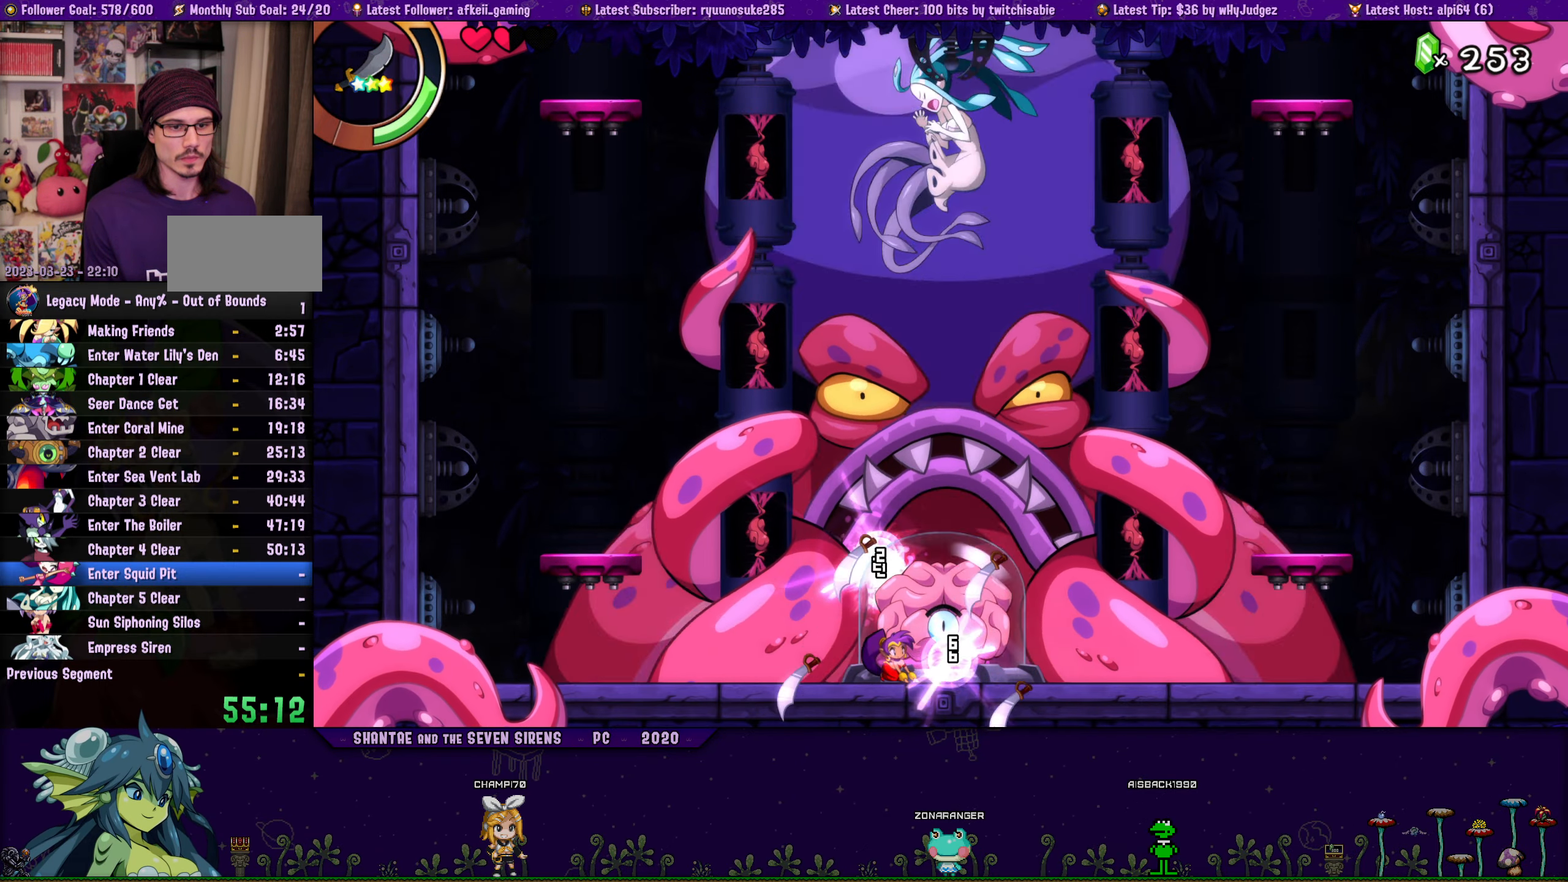
{"buttons": ["SQUARE", "DPAD_DOWN"], "button_events": [[33, "SQUARE", "down"], [100, "SQUARE", "up"], [167, "SQUARE", "down"], [250, "SQUARE", "up"], [300, "SQUARE", "down"], [383, "SQUARE", "up"], [433, "SQUARE", "down"]]}
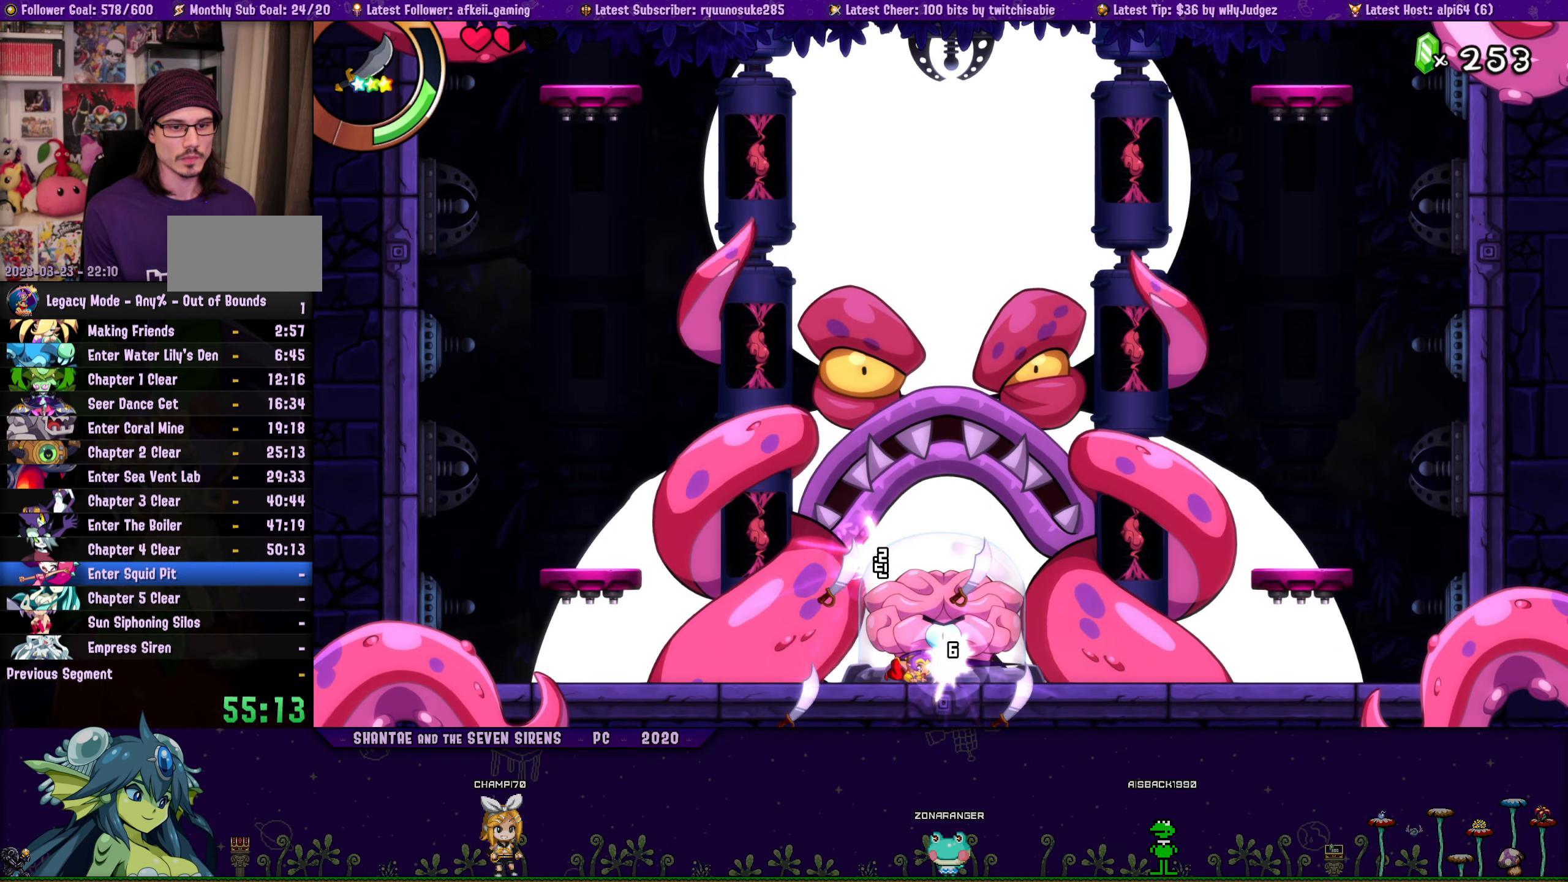
{"buttons": ["SQUARE", "DPAD_DOWN"], "button_events": [[150, "SQUARE", "up"], [217, "SQUARE", "down"], [283, "SQUARE", "up"], [367, "SQUARE", "down"], [433, "SQUARE", "up"], [500, "SQUARE", "down"]]}
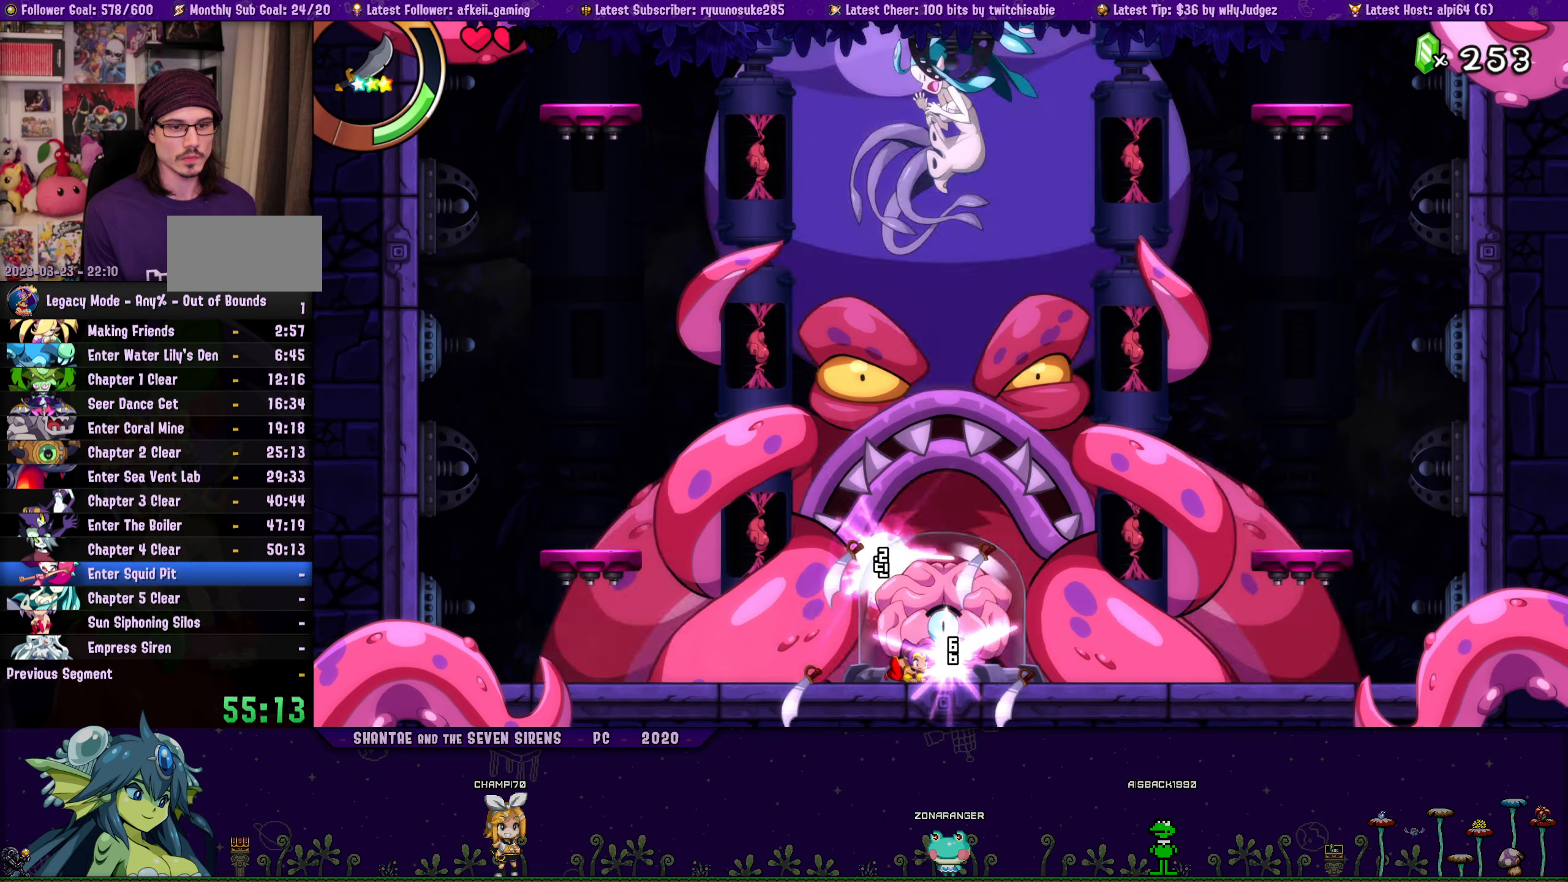
{"buttons": ["DPAD_DOWN"], "button_events": [[84, "SQUARE", "up"], [134, "SQUARE", "down"], [200, "SQUARE", "up"], [284, "SQUARE", "down"], [350, "SQUARE", "up"], [417, "SQUARE", "down"], [500, "SQUARE", "up"]]}
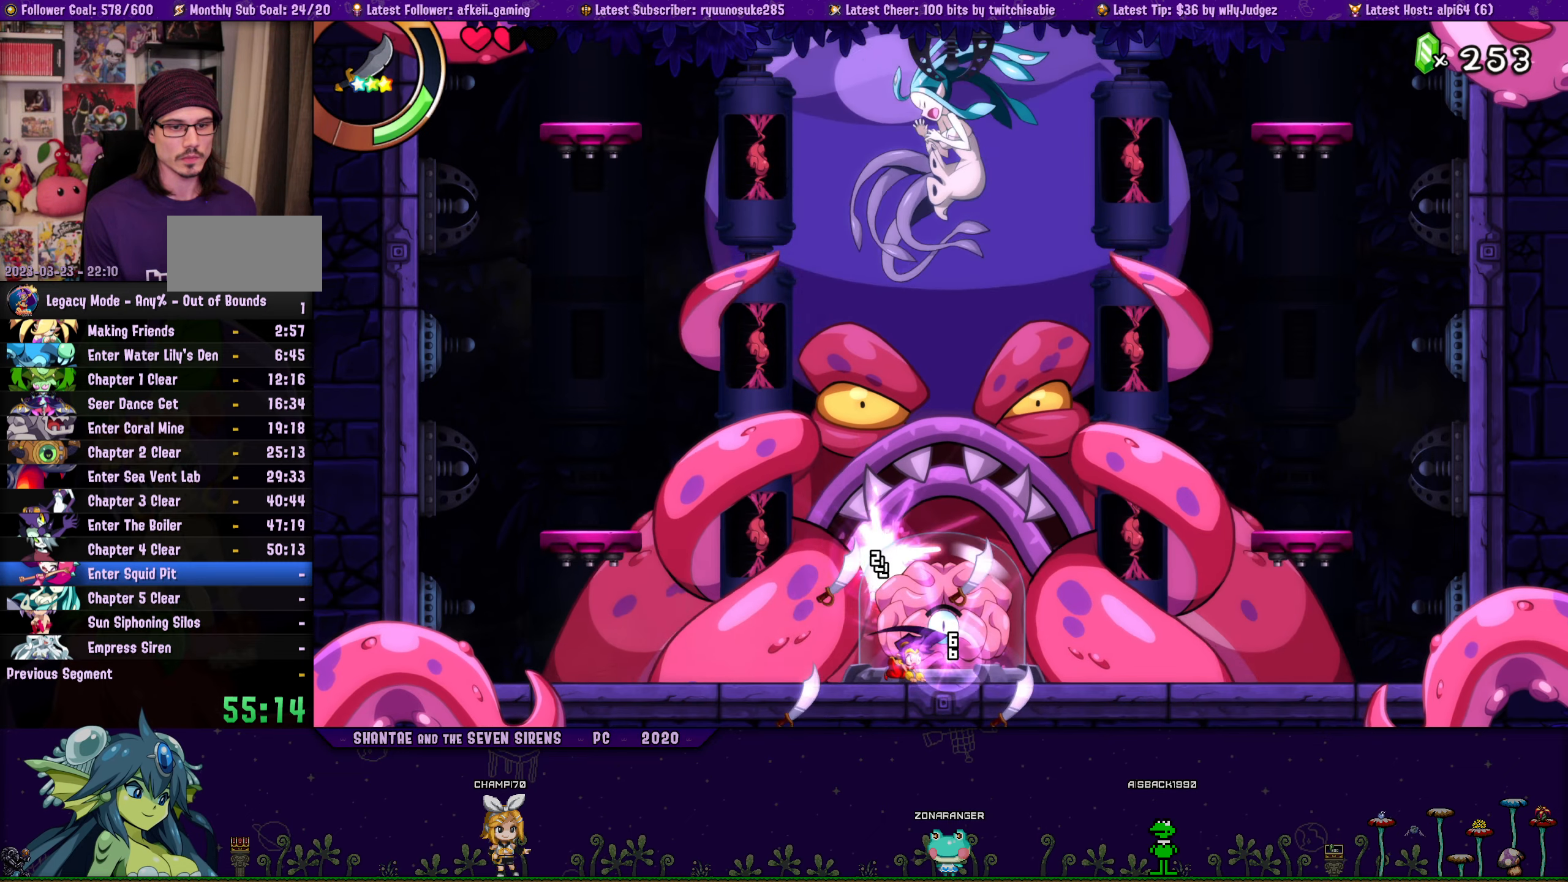
{"buttons": ["SQUARE", "DPAD_DOWN"], "button_events": [[50, "SQUARE", "down"], [117, "SQUARE", "up"], [184, "SQUARE", "down"], [267, "SQUARE", "up"], [317, "SQUARE", "down"], [384, "SQUARE", "up"], [450, "SQUARE", "down"]]}
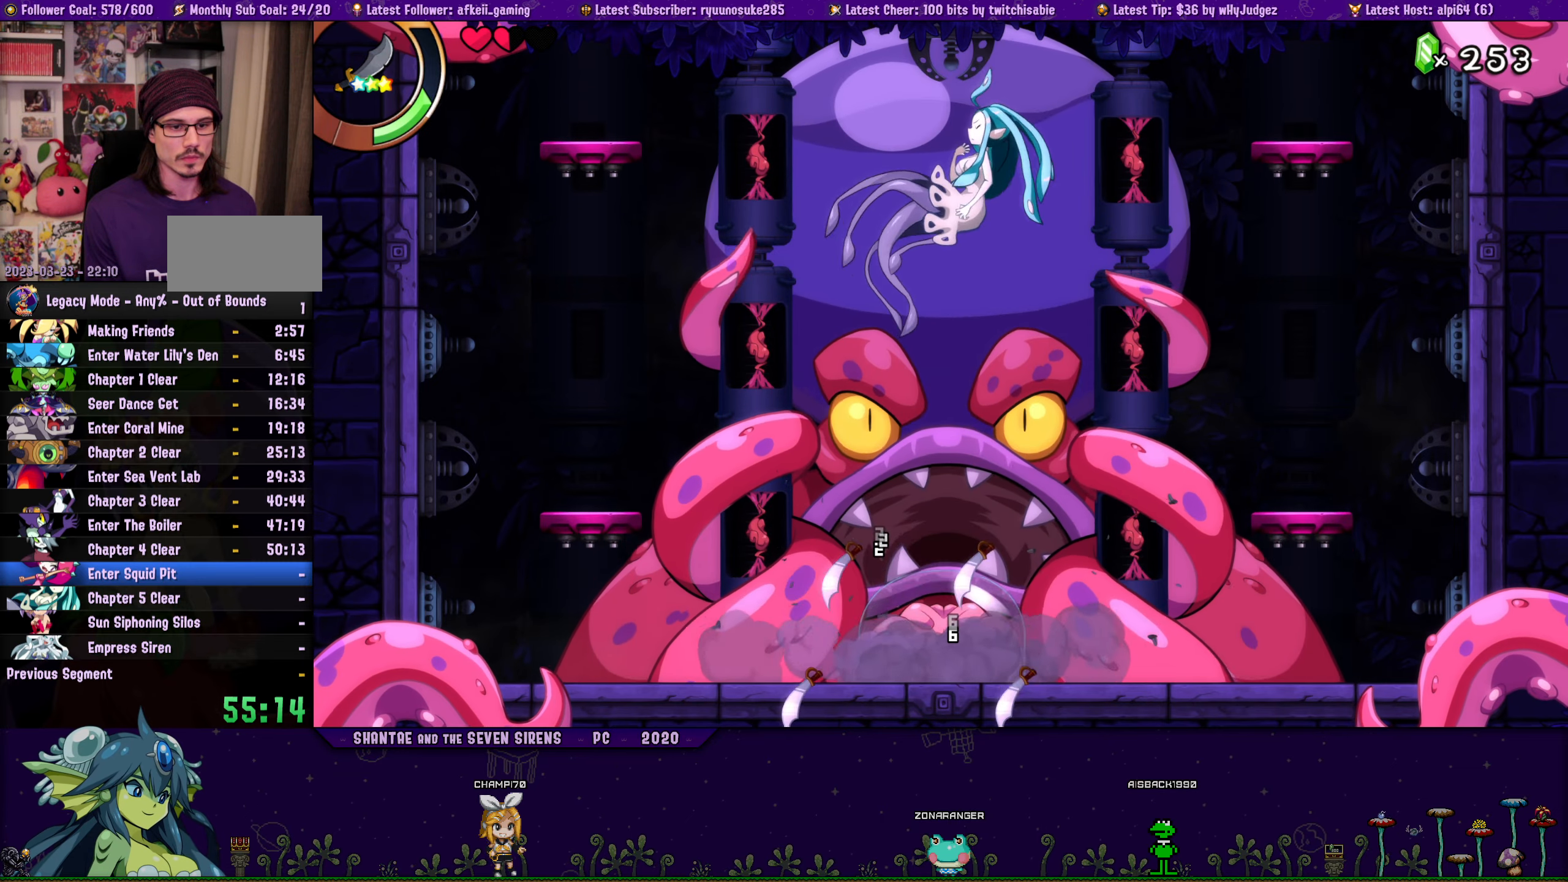
{"buttons": ["DPAD_RIGHT"], "button_events": [[17, "SQUARE", "up"], [50, "DPAD_DOWN", "up"], [284, "CIRCLE", "down"], [450, "CIRCLE", "up"], [500, "DPAD_RIGHT", "down"]]}
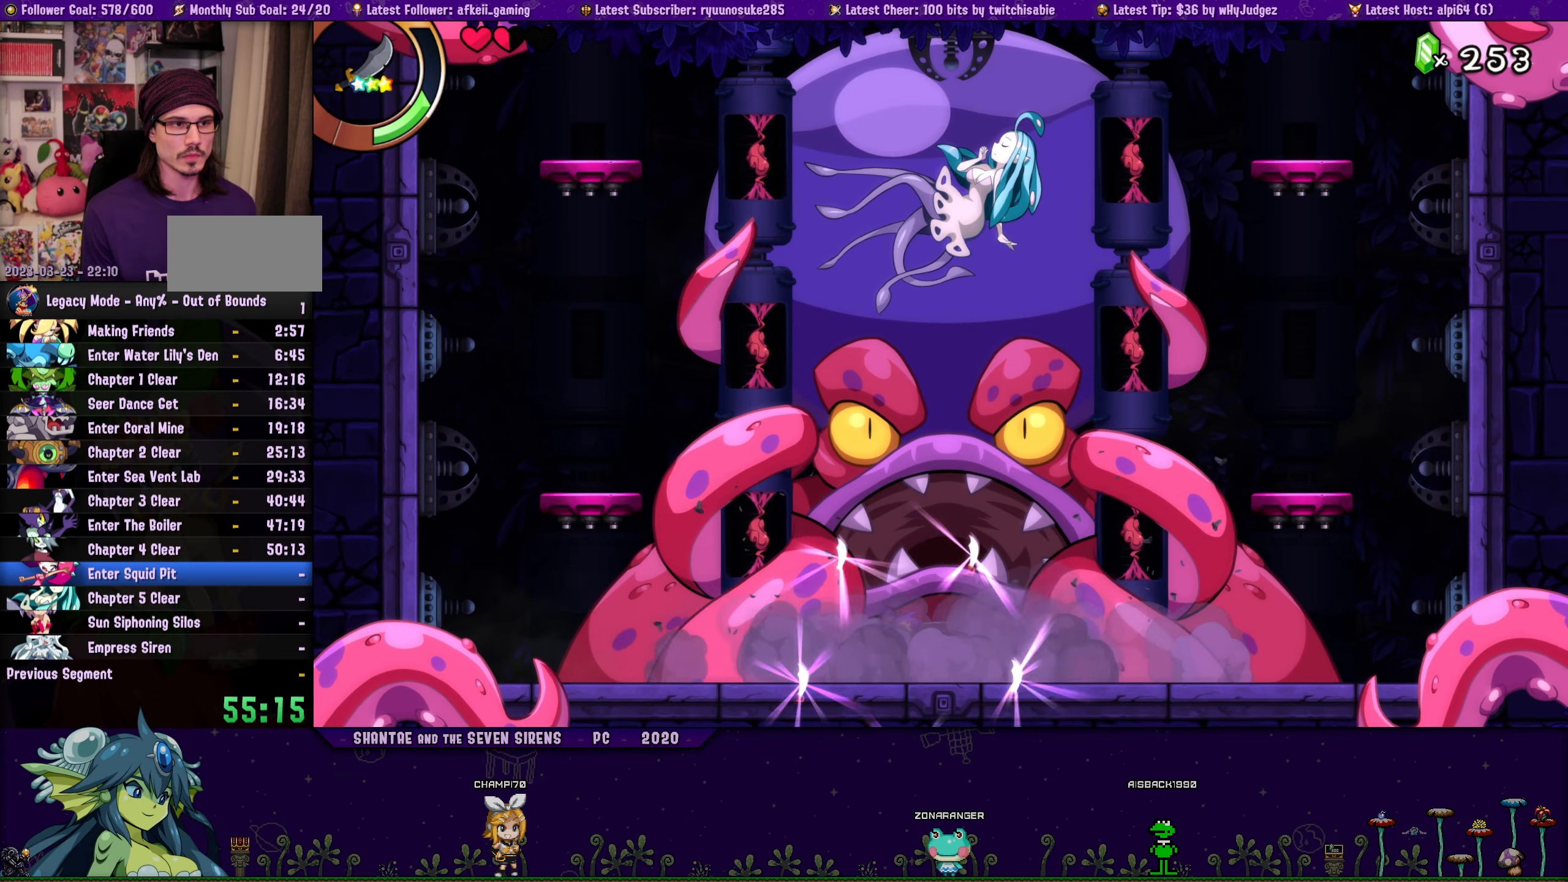
{"buttons": [], "button_events": [[84, "DPAD_RIGHT", "up"], [317, "DPAD_RIGHT", "down"], [367, "DPAD_RIGHT", "up"]]}
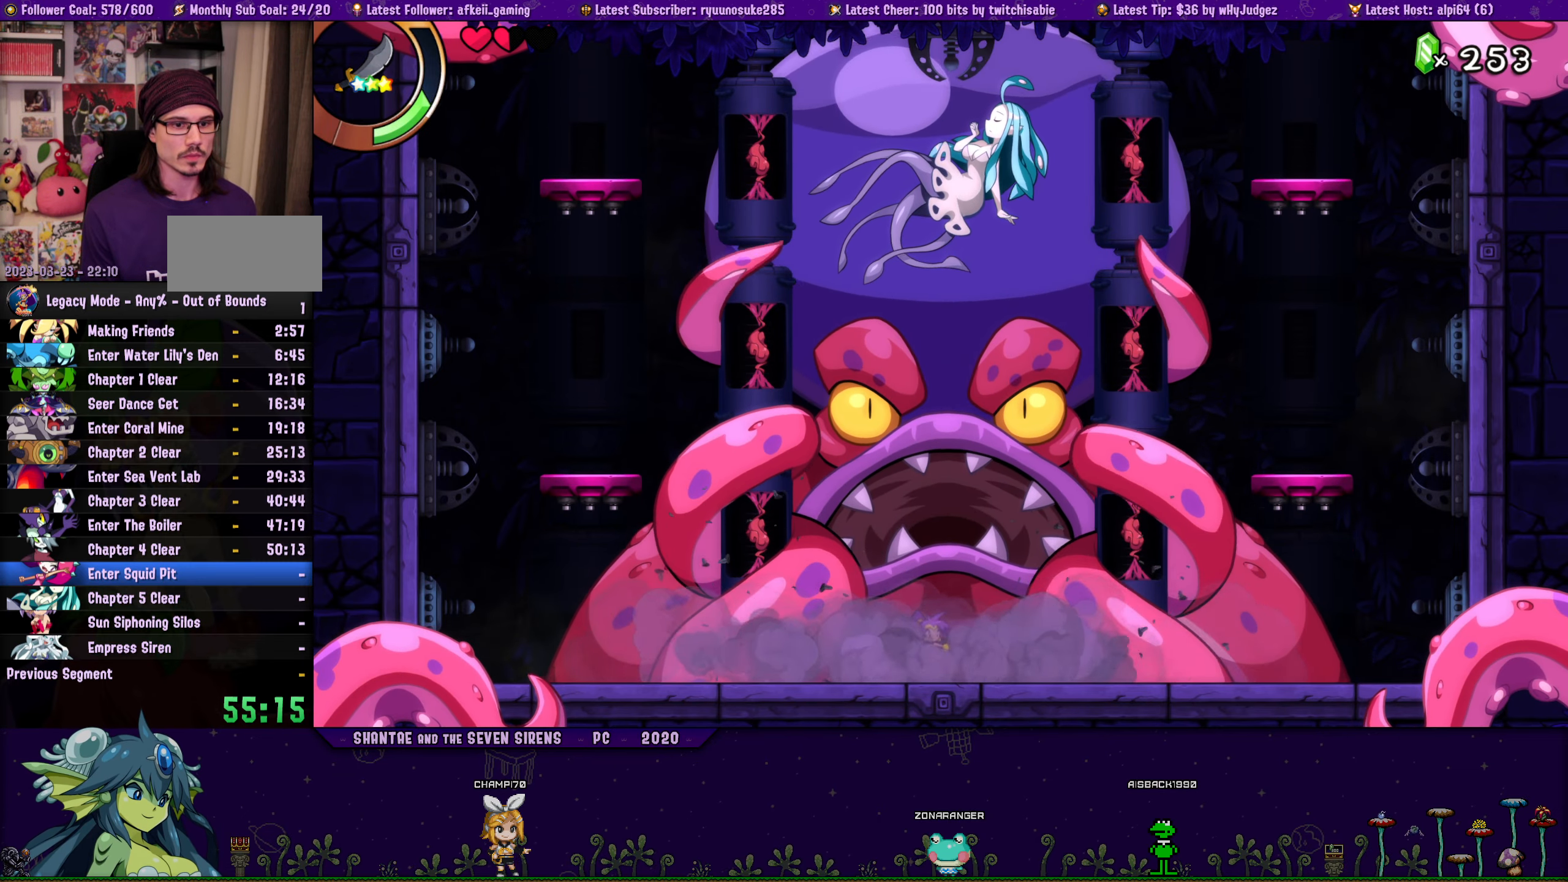
{"buttons": ["TRIANGLE"], "button_events": [[84, "TRIANGLE", "down"]]}
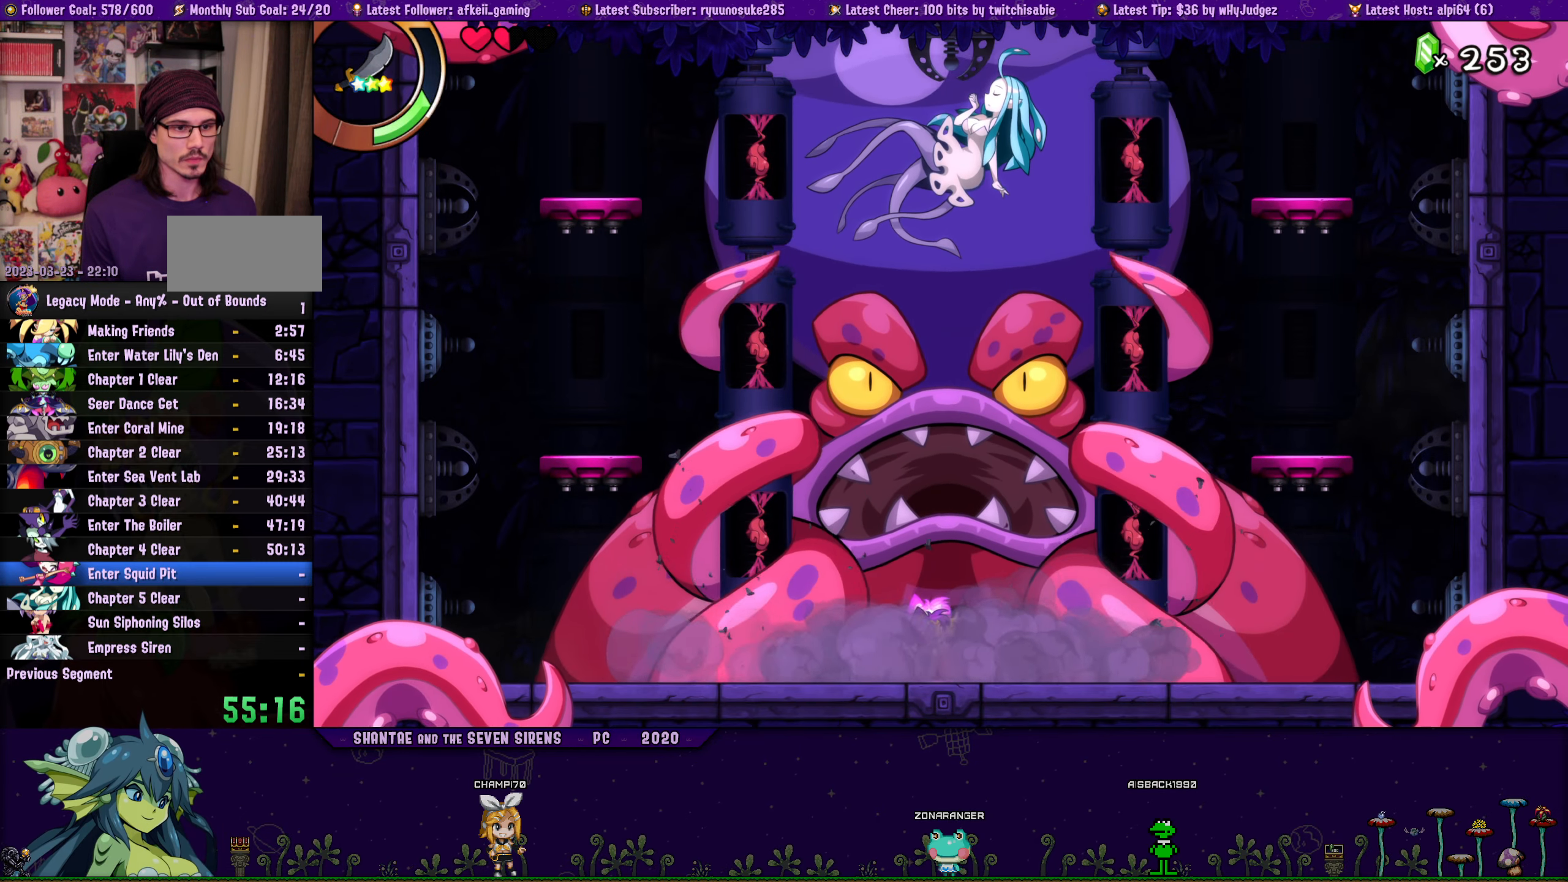
{"buttons": ["TRIANGLE"], "button_events": []}
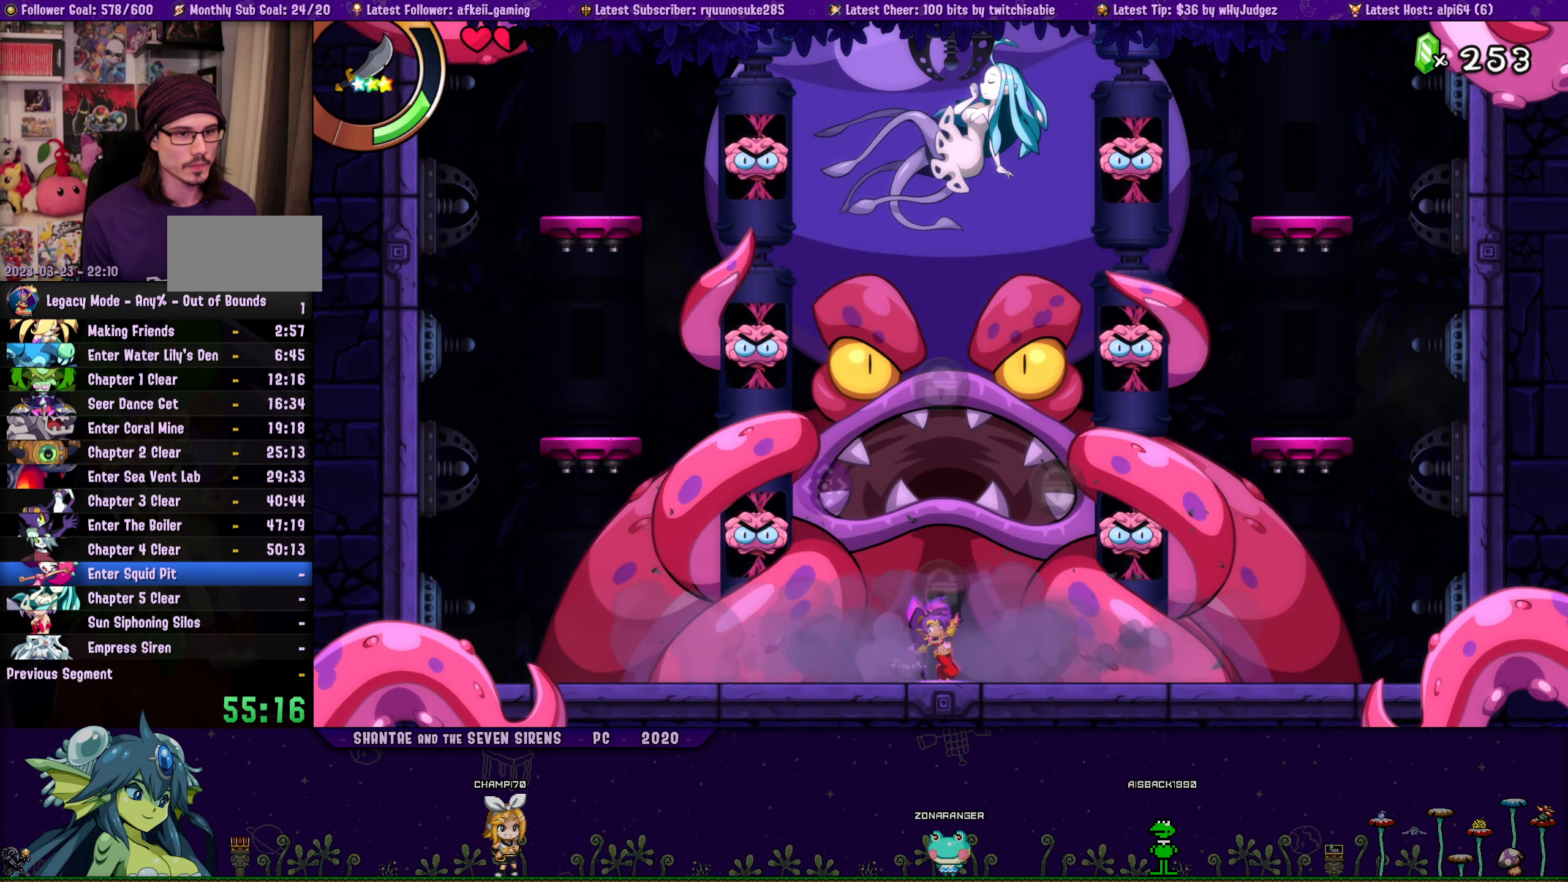
{"buttons": ["TRIANGLE"], "button_events": [[250, "DPAD_LEFT", "down"], [334, "DPAD_LEFT", "up"], [417, "DPAD_LEFT", "down"], [500, "DPAD_LEFT", "up"]]}
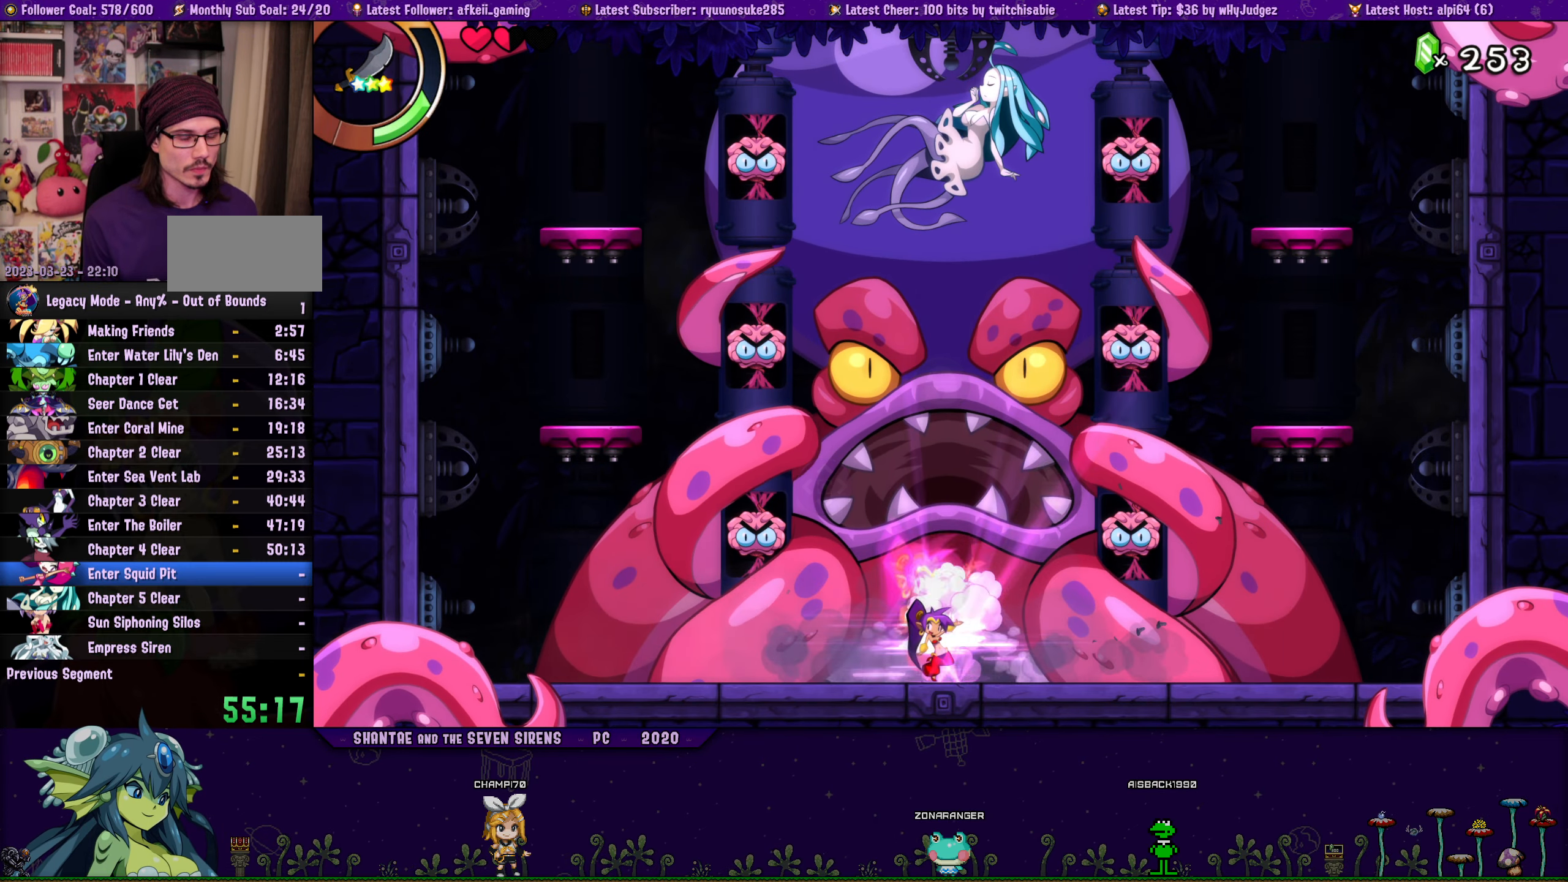
{"buttons": [], "button_events": [[67, "DPAD_LEFT", "down"], [150, "DPAD_LEFT", "up"], [300, "TRIANGLE", "up"]]}